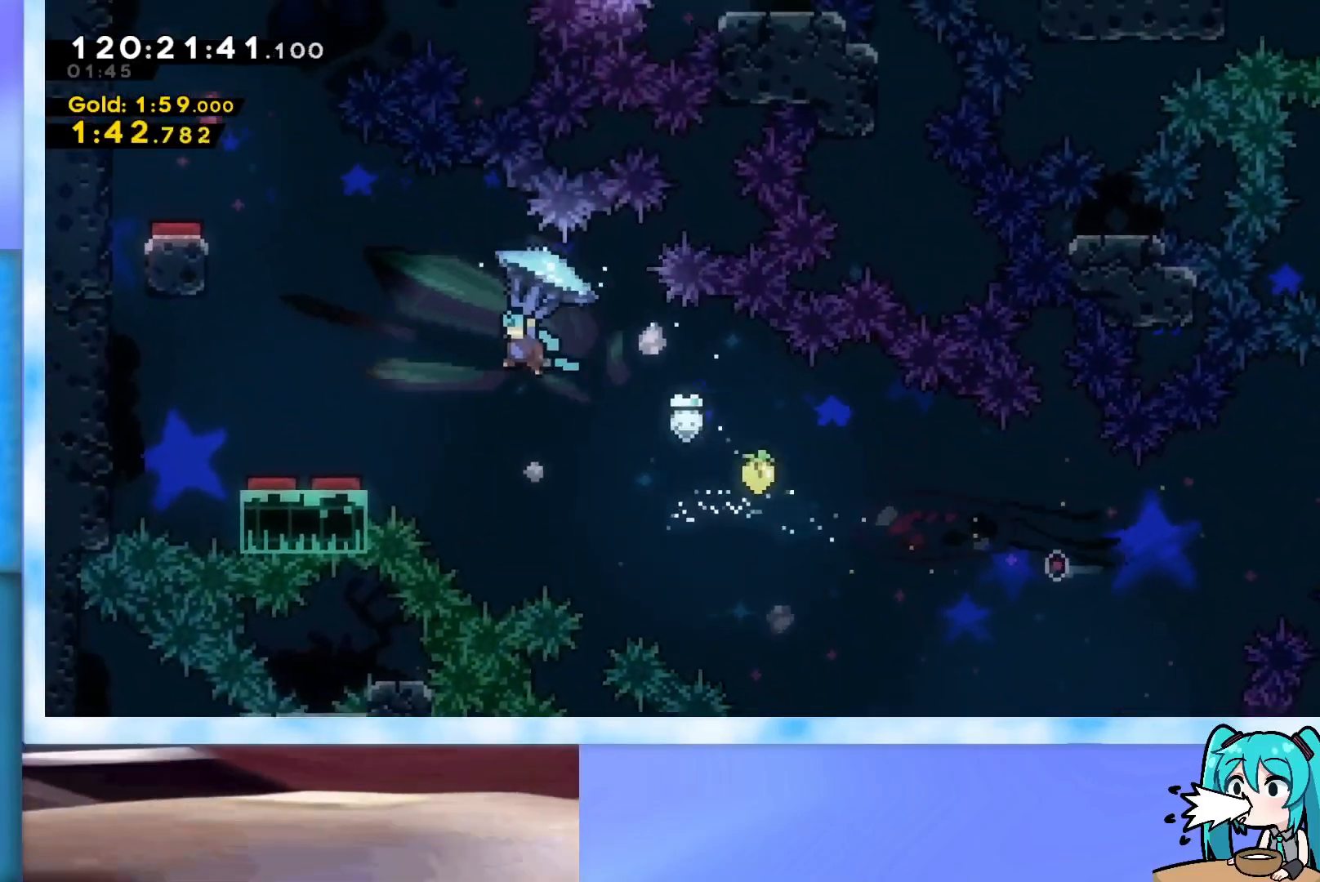
Gameplay with keyboard; each line is a JSON object with the keys held at the frame after it. "events" lists presses ("down") and releases ("up") of "dash", "demo", "down", "grab", "j2", "jump", "left", "pause", "right" and "up" between this image and that frame as [ms after this image, input, new state], when the widget could be followed in between. No other keys are recorded. Mouse input is not recorded. Key names are as the overlay labels them; some are game actions (e.g. jump) rather than physical keys.
{"keys": ["down", "grab", "left"], "events": [[100, "down", "down"]]}
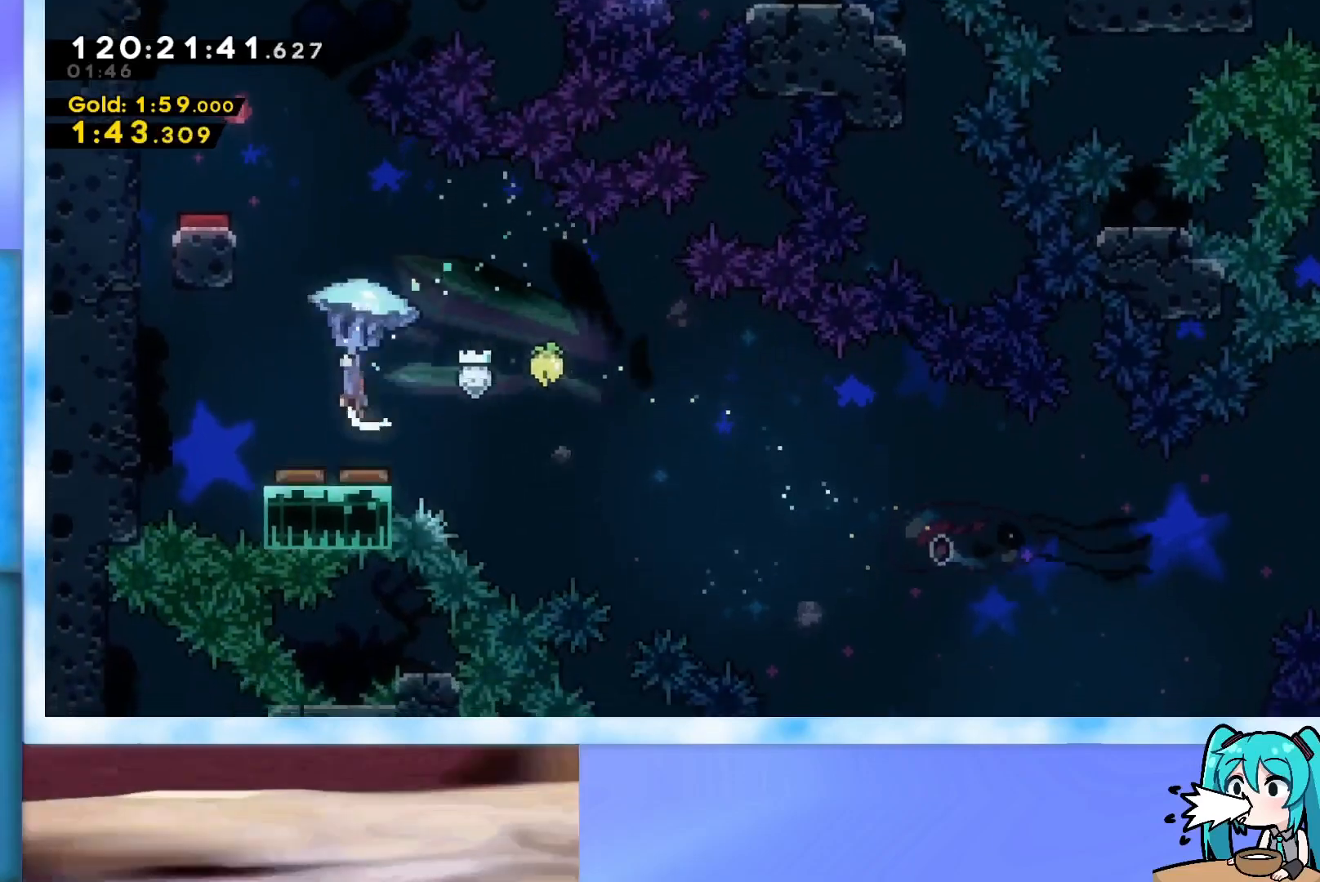
{"keys": ["down", "grab"], "events": [[17, "down", "up"], [17, "left", "up"], [200, "left", "down"], [384, "down", "down"], [484, "left", "up"]]}
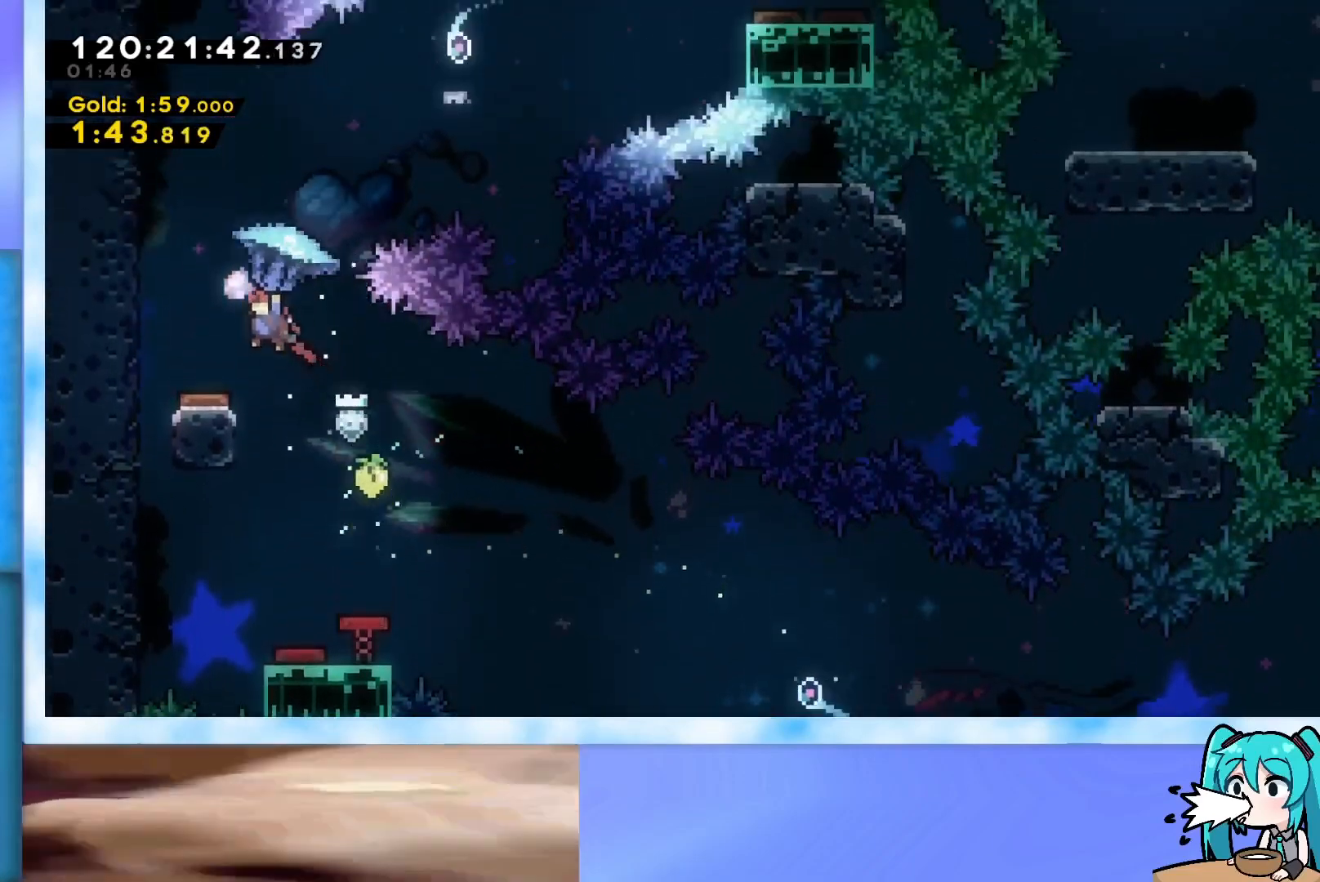
{"keys": ["grab", "right"], "events": [[367, "right", "down"], [433, "down", "up"]]}
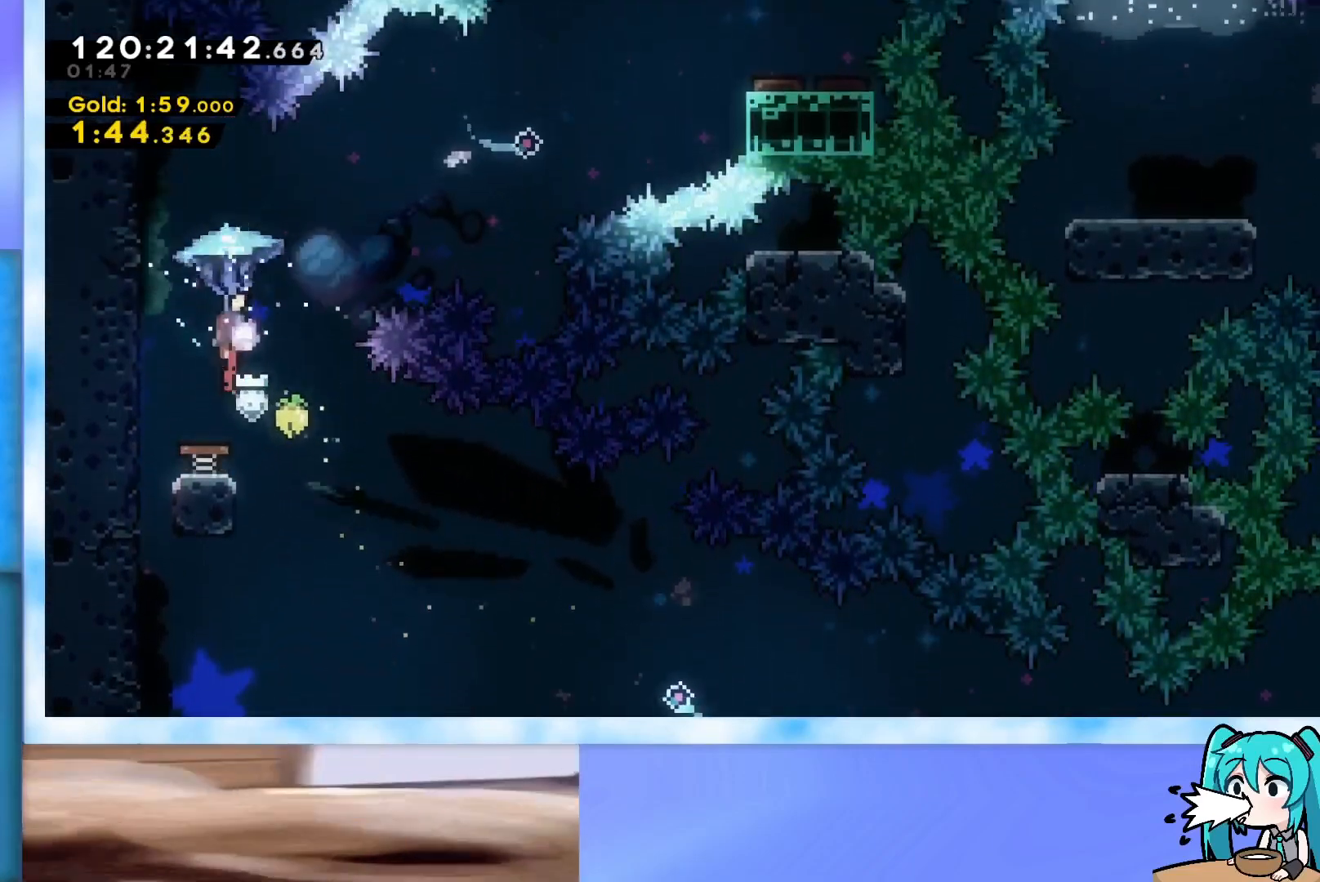
{"keys": ["grab", "right", "up"], "events": [[34, "up", "down"]]}
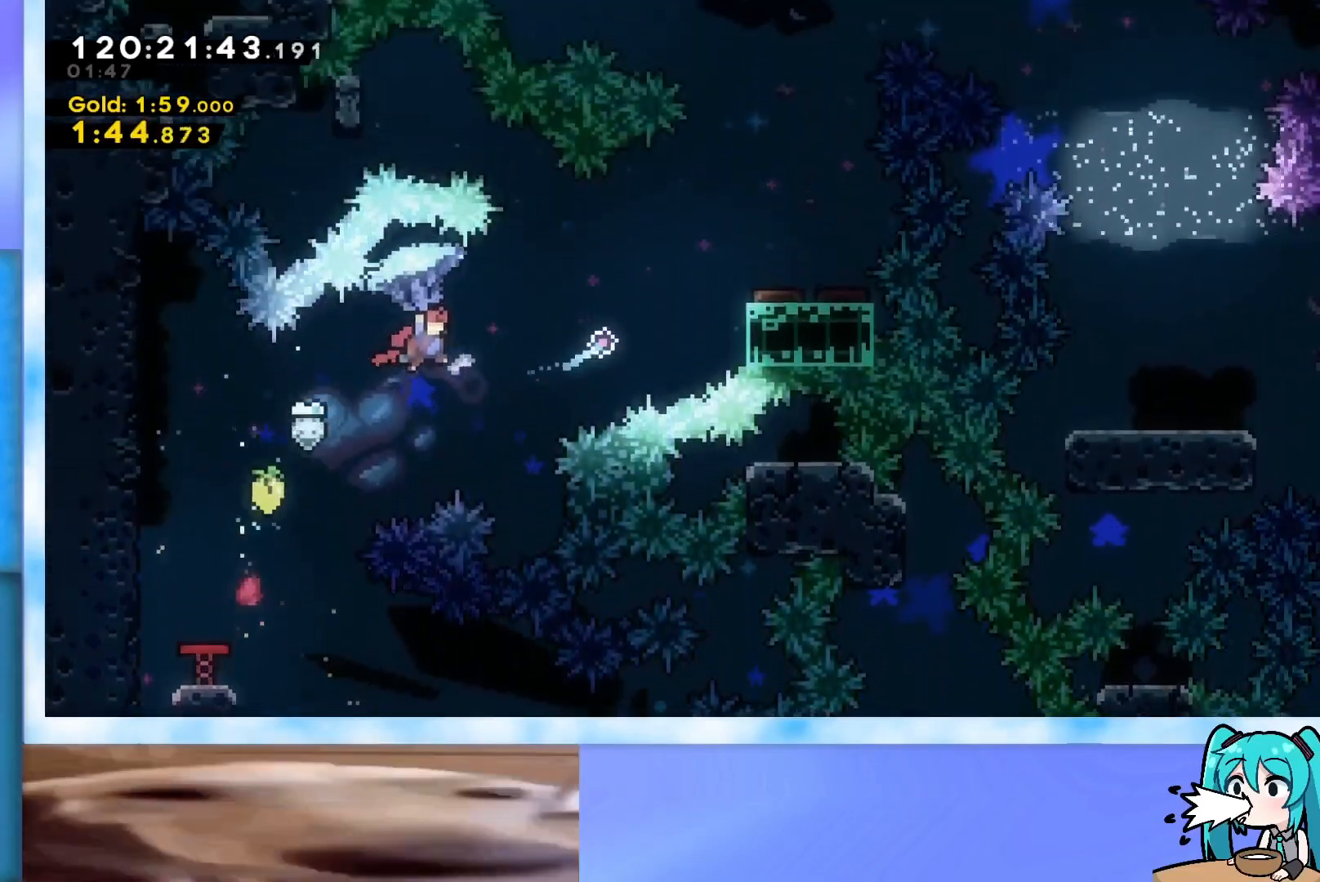
{"keys": ["right", "up"], "events": [[183, "grab", "up"], [283, "dash", "down"], [467, "dash", "up"]]}
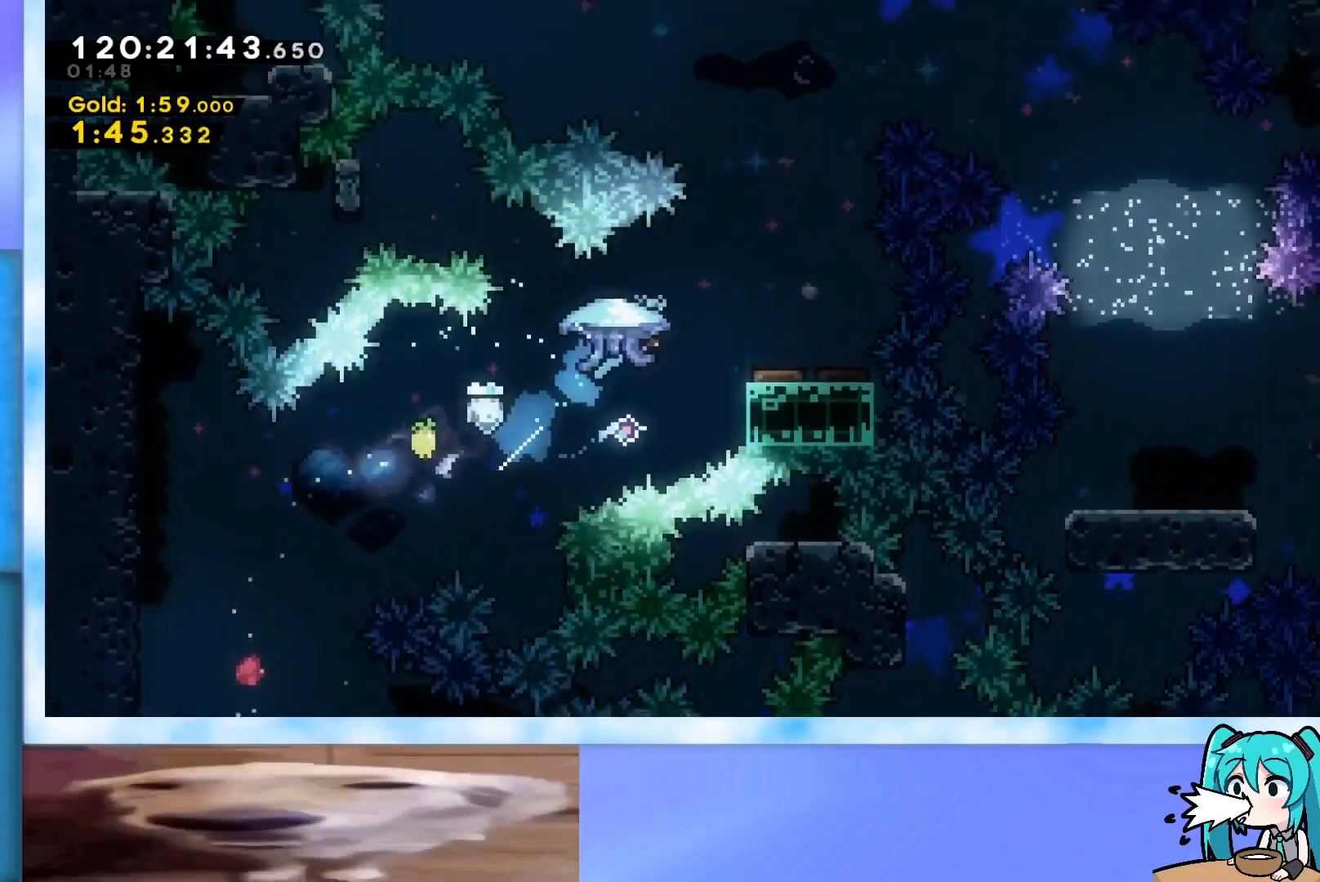
{"keys": ["up"], "events": [[384, "right", "up"], [384, "up", "up"], [484, "up", "down"]]}
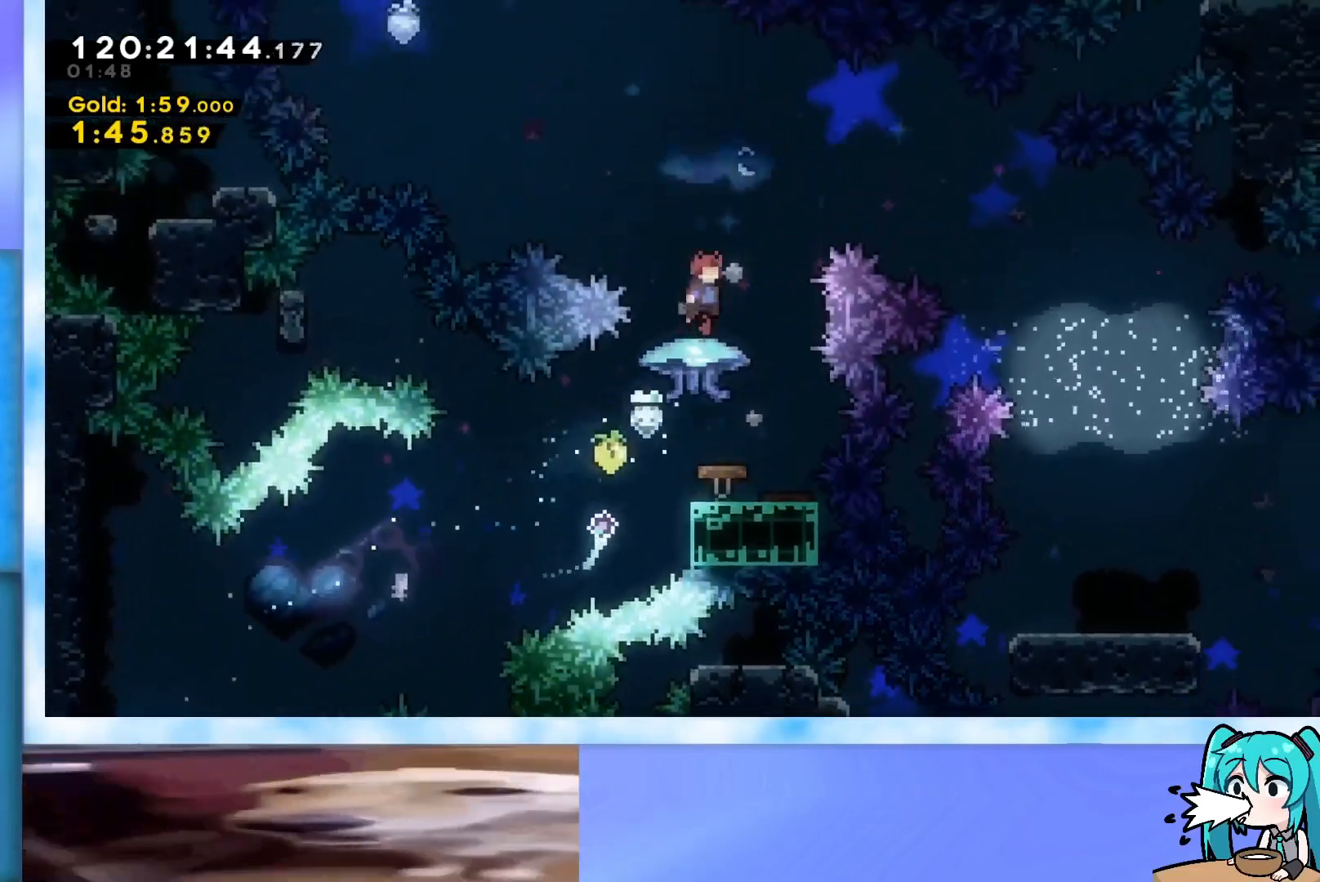
{"keys": ["right"], "events": [[33, "right", "down"], [116, "dash", "down"], [267, "dash", "up"], [350, "up", "up"]]}
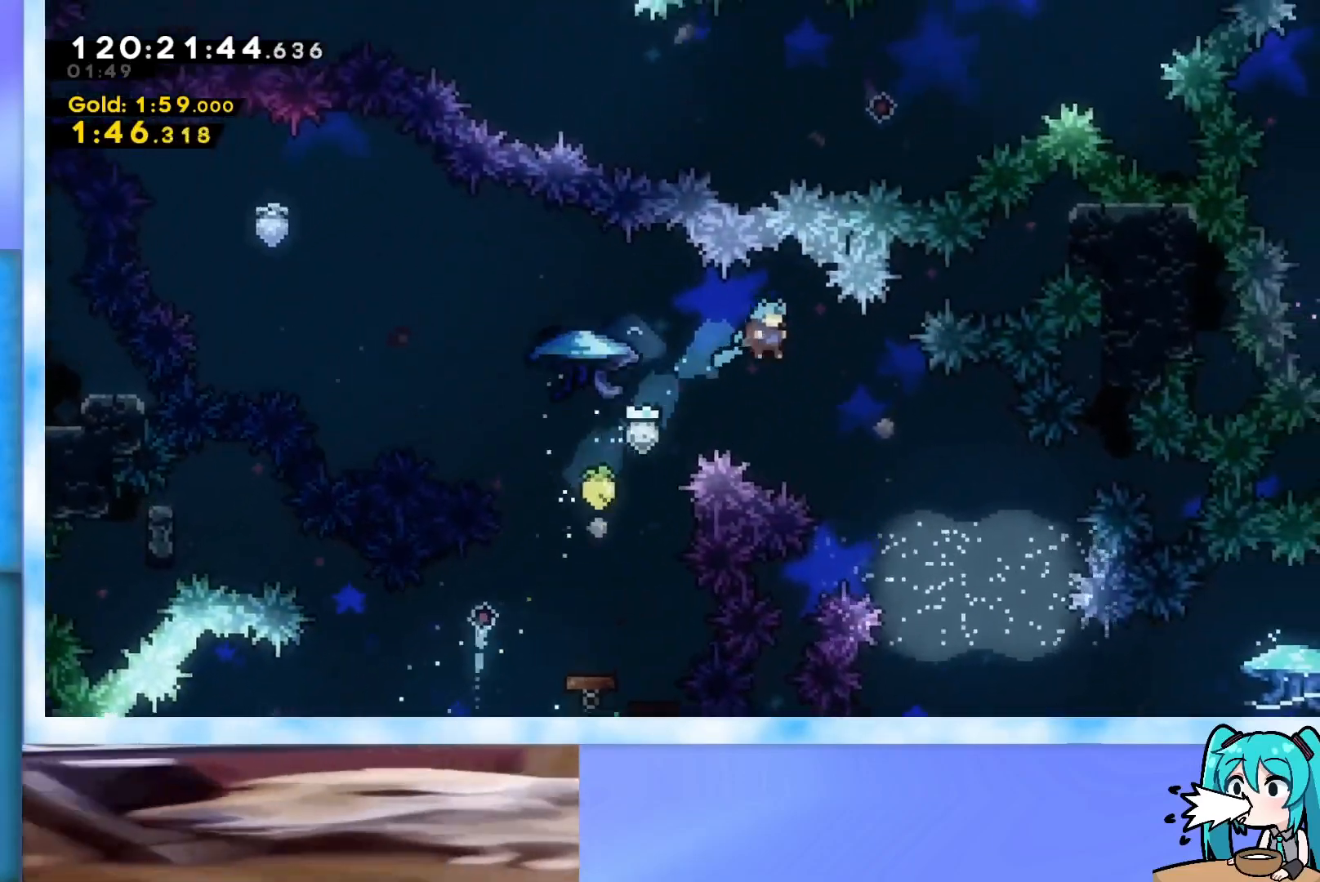
{"keys": ["down"], "events": [[134, "down", "down"], [367, "right", "up"]]}
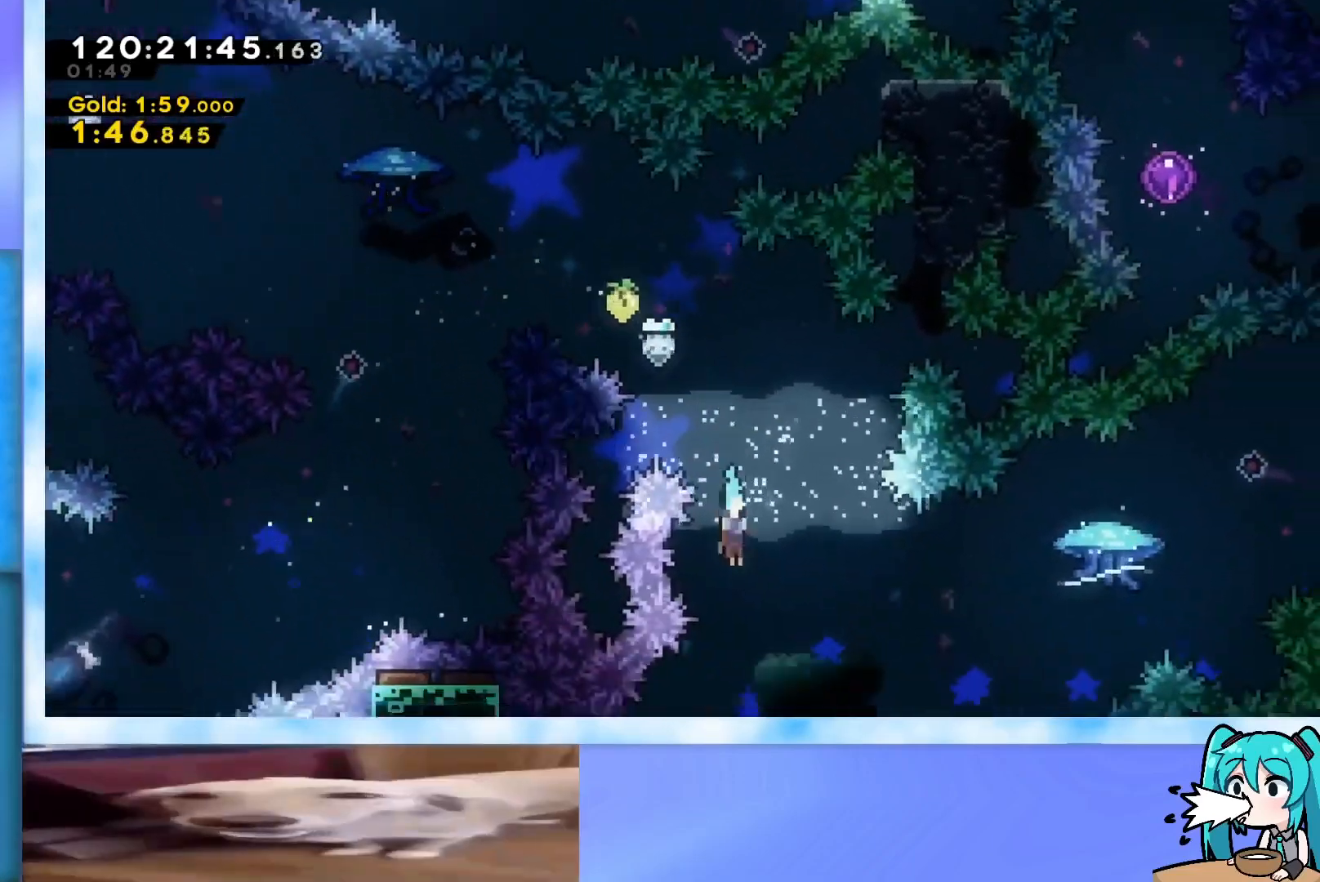
{"keys": ["jump", "right"], "events": [[150, "down", "up"], [200, "right", "down"], [250, "dash", "down"], [383, "dash", "up"], [500, "jump", "down"]]}
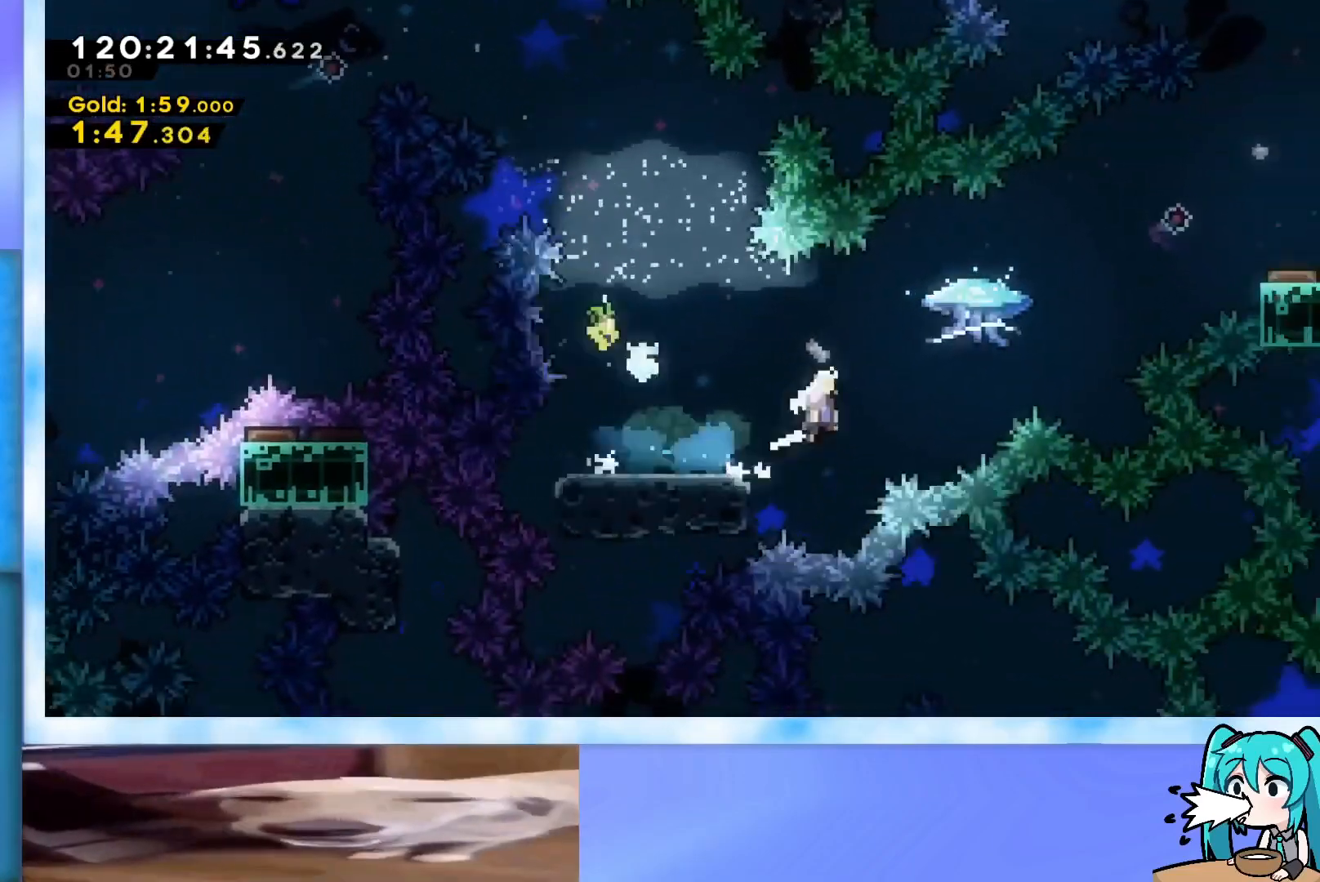
{"keys": ["dash", "jump", "right", "up"], "events": [[34, "up", "down"], [367, "dash", "down"]]}
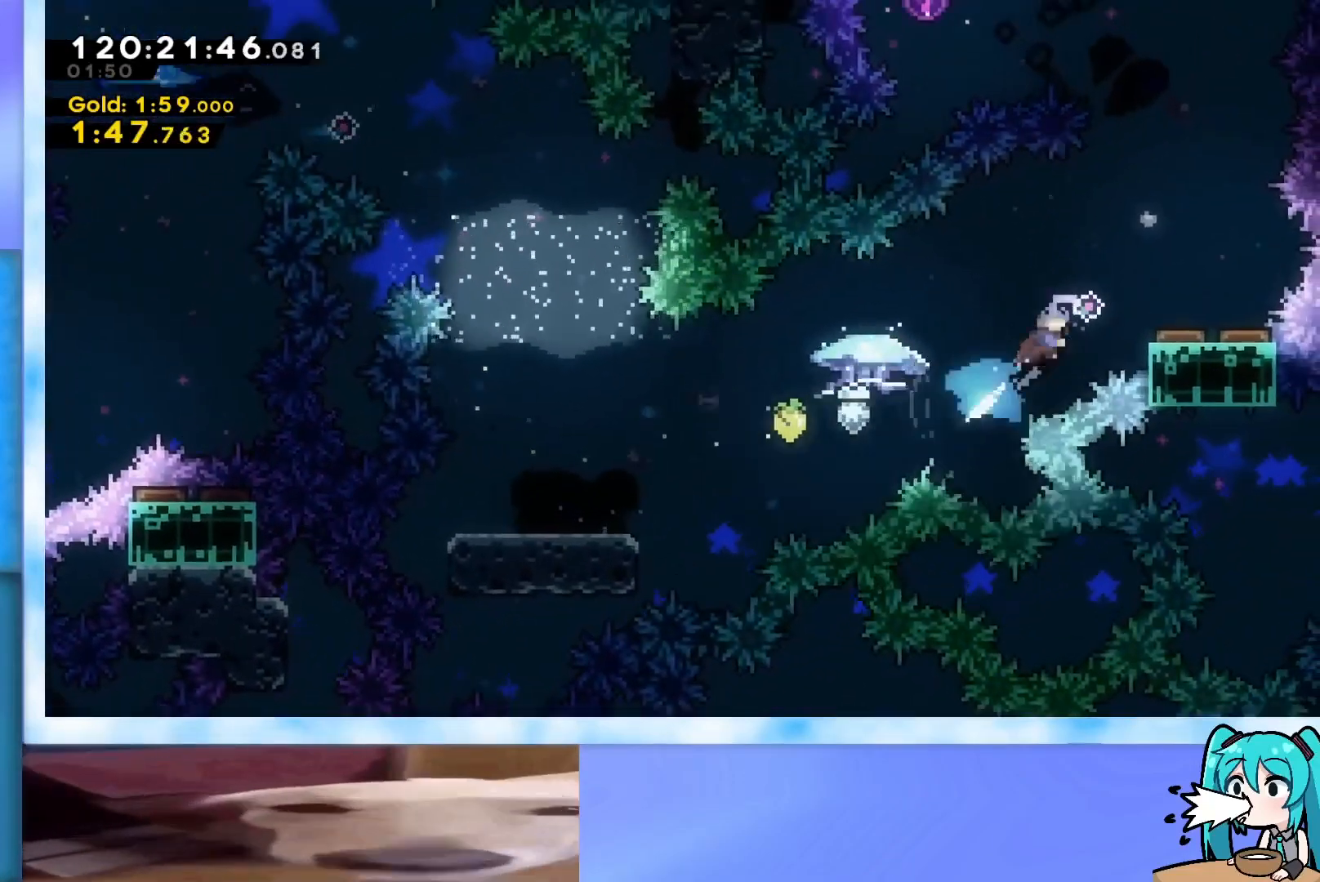
{"keys": [], "events": [[100, "dash", "up"], [183, "jump", "up"], [333, "right", "up"], [333, "up", "up"]]}
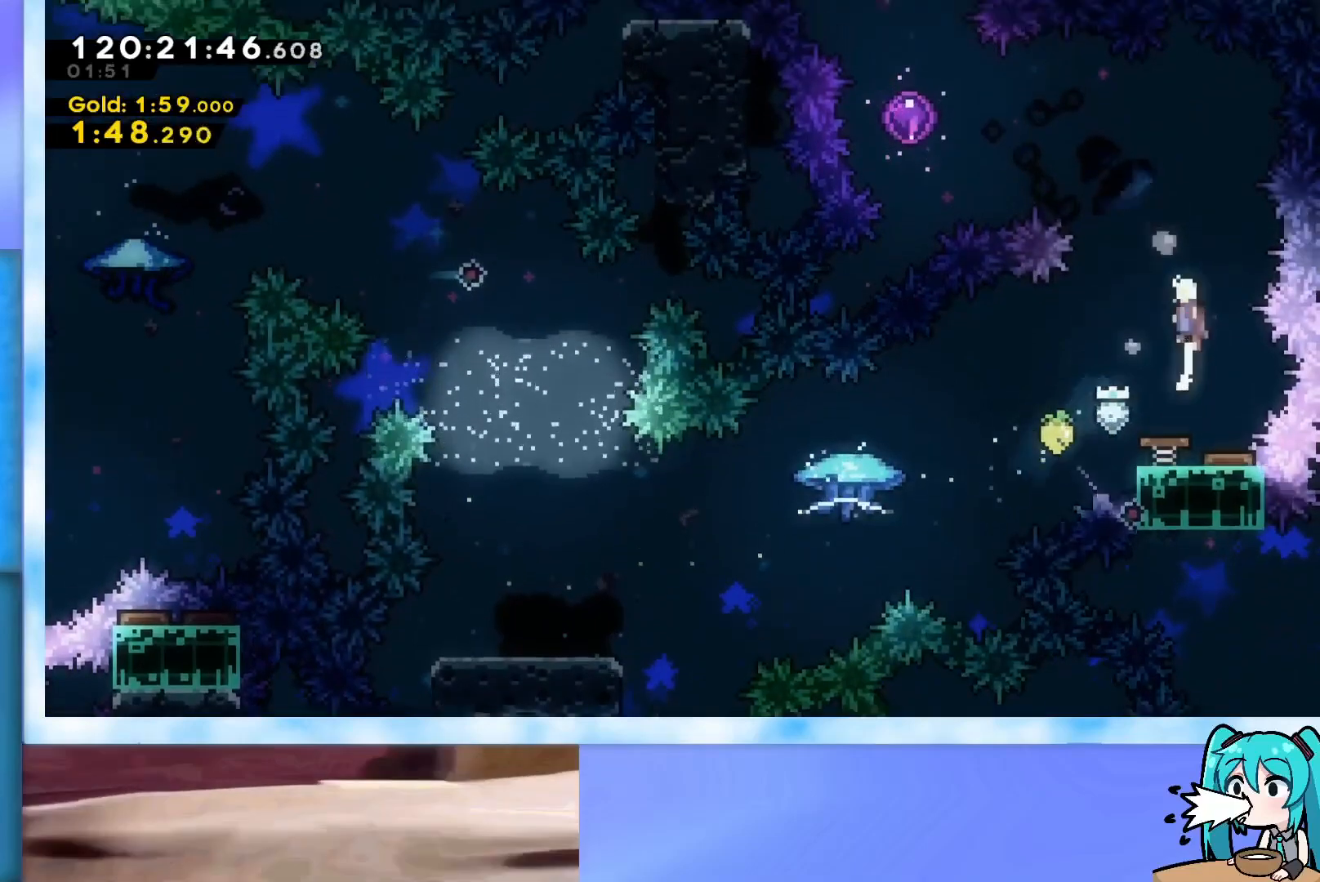
{"keys": ["left"], "events": [[17, "left", "down"], [17, "up", "down"], [150, "dash", "down"], [250, "dash", "up"], [351, "up", "up"]]}
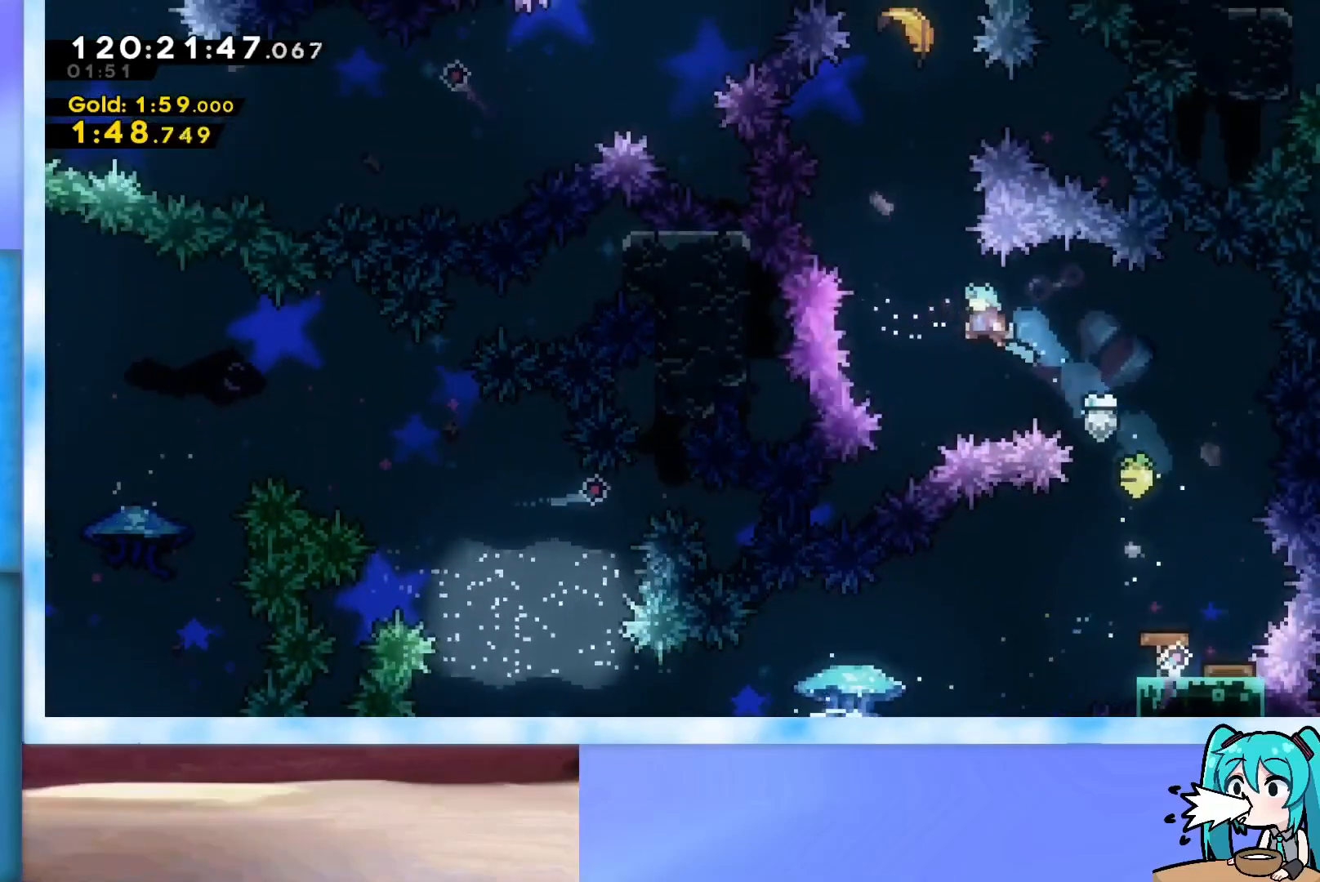
{"keys": [], "events": [[317, "left", "up"]]}
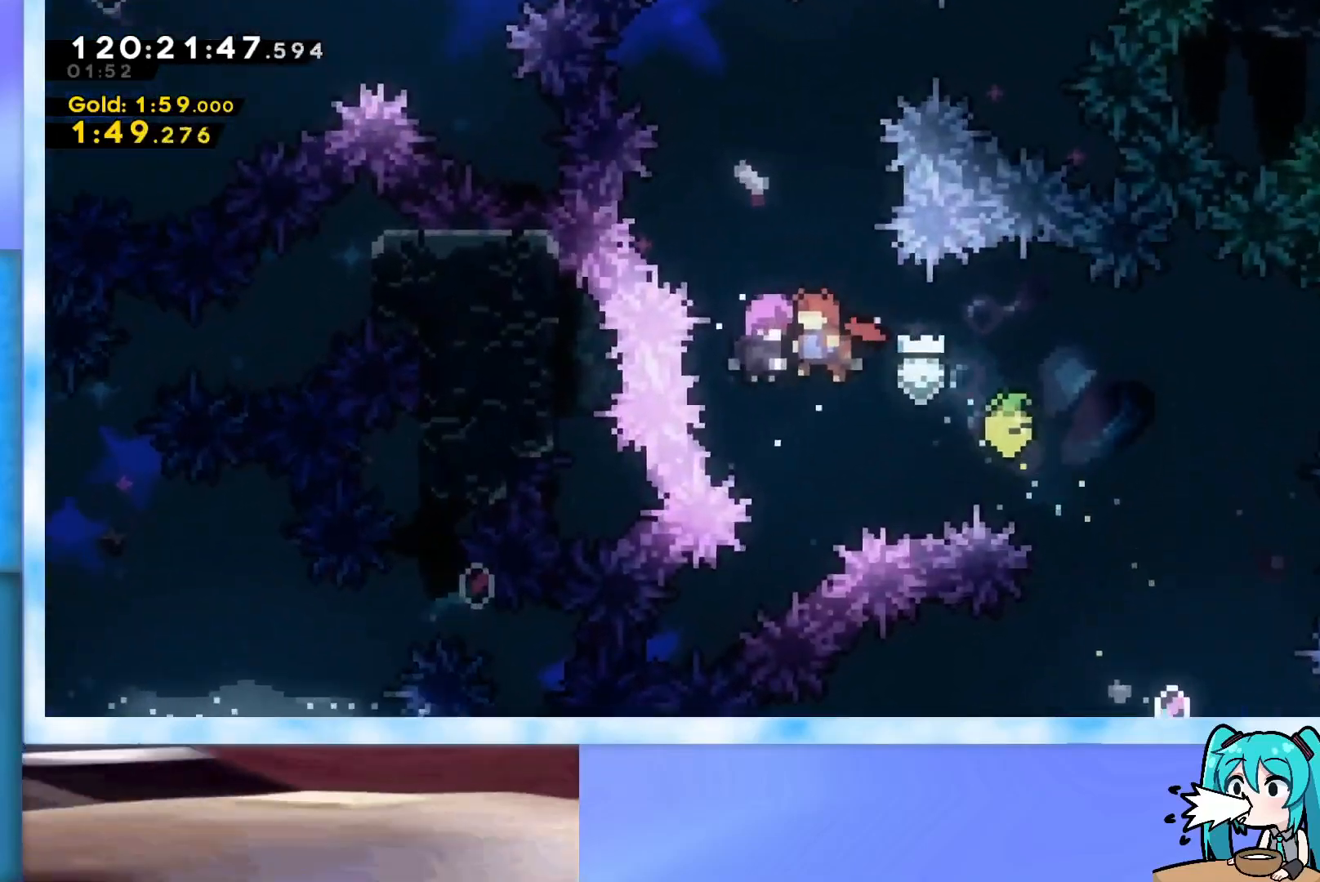
{"keys": ["left"], "events": [[234, "left", "down"]]}
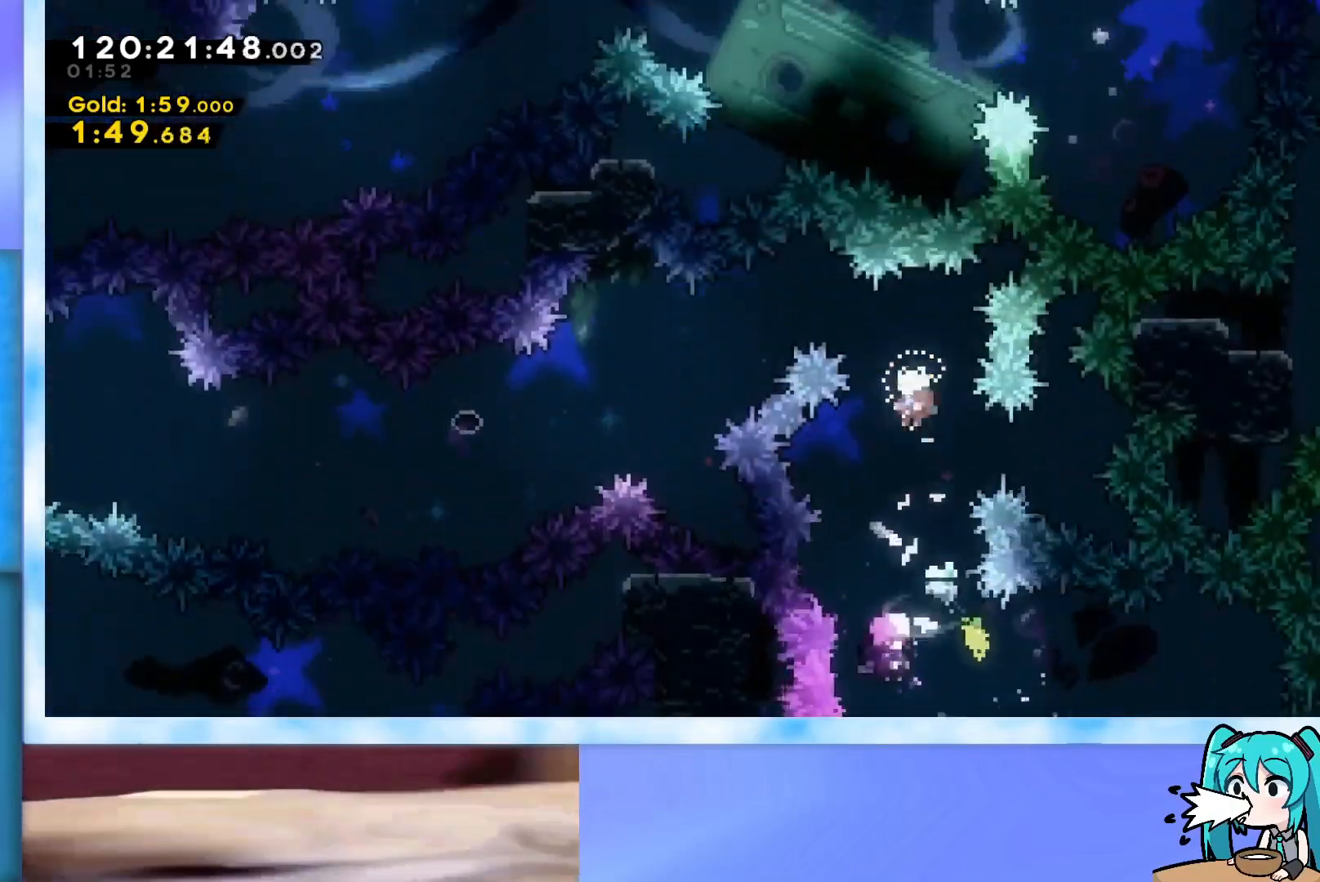
{"keys": ["left"], "events": []}
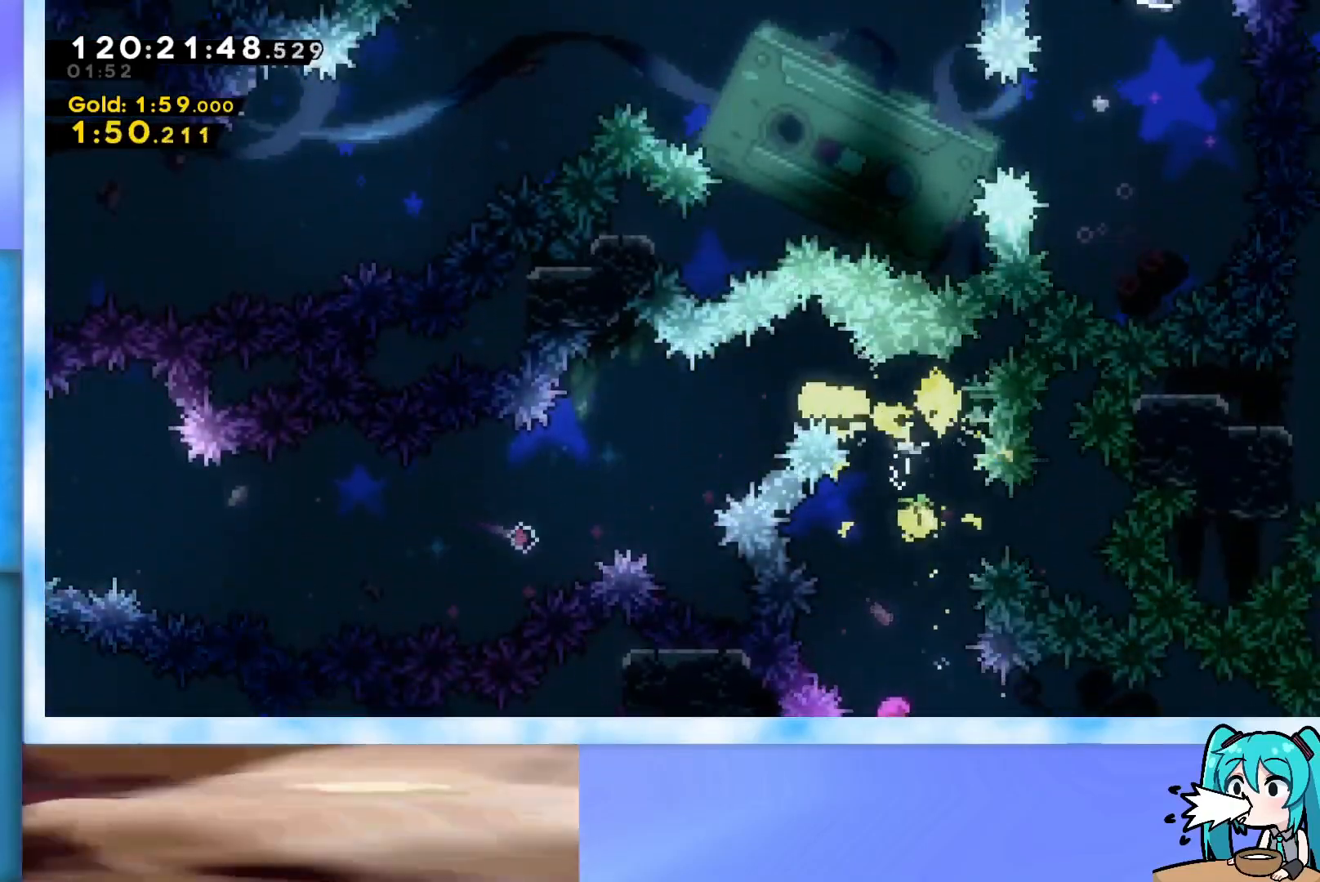
{"keys": ["left"], "events": [[167, "down", "down"], [401, "down", "up"]]}
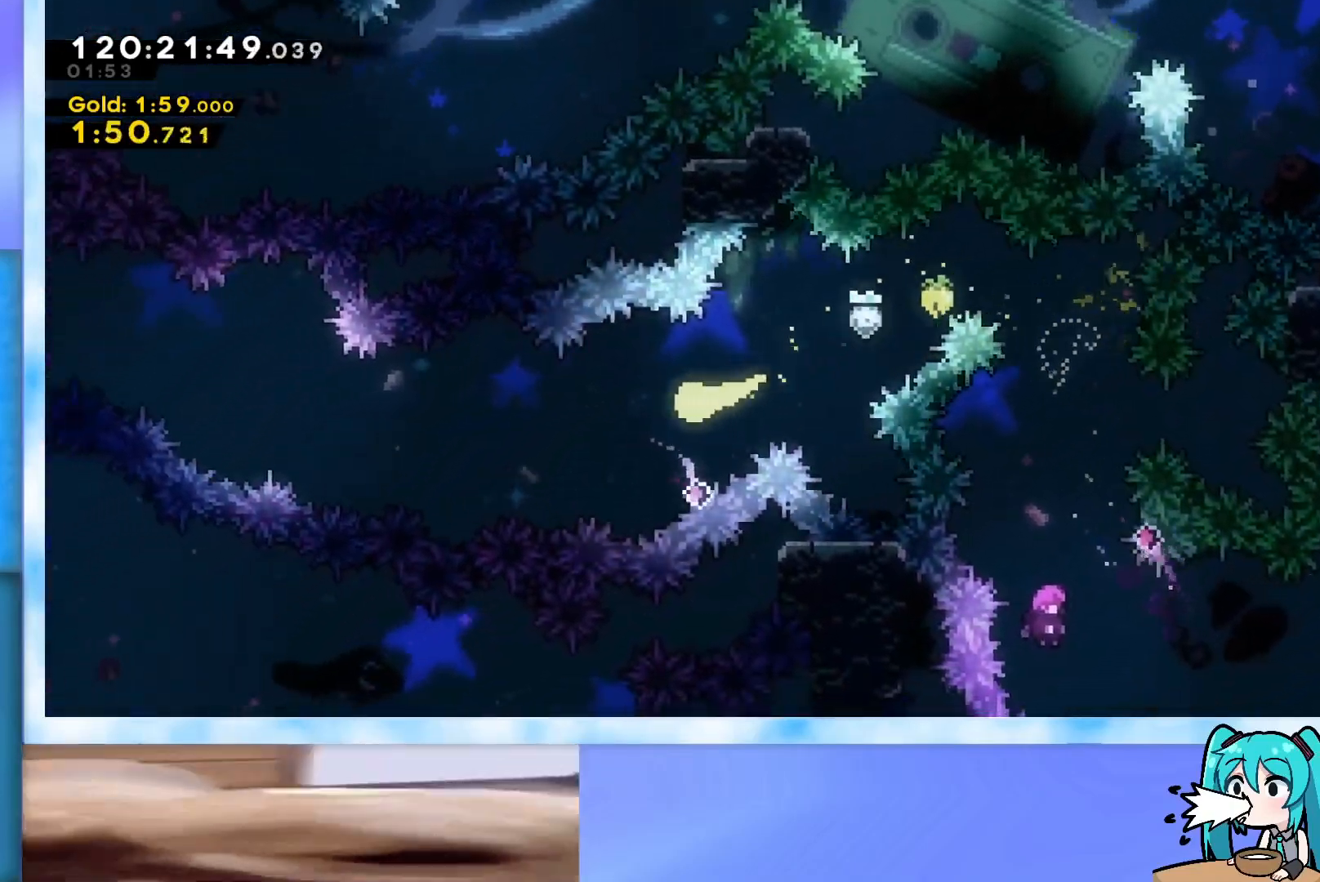
{"keys": ["left"], "events": []}
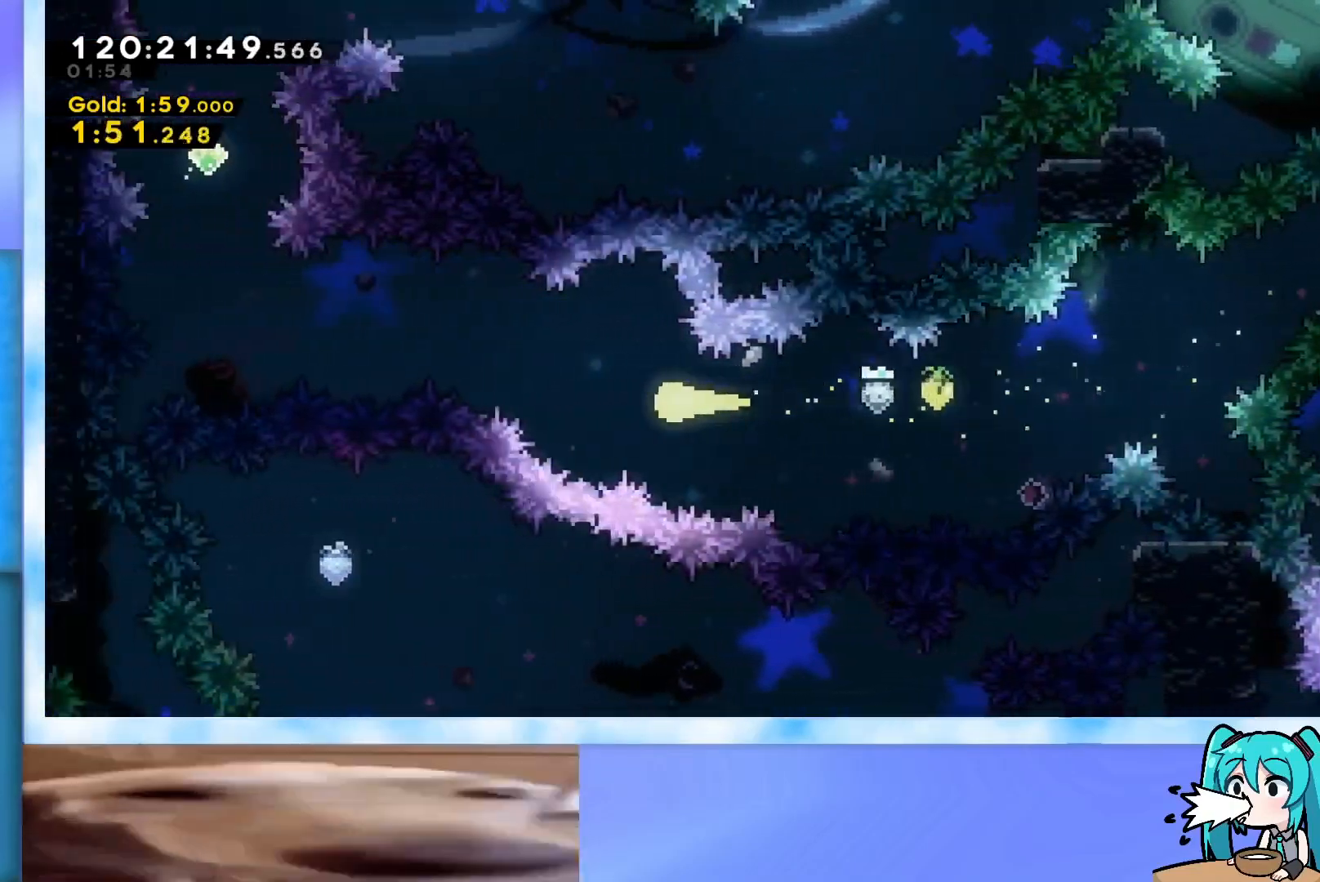
{"keys": ["left"], "events": [[67, "up", "down"], [150, "up", "up"]]}
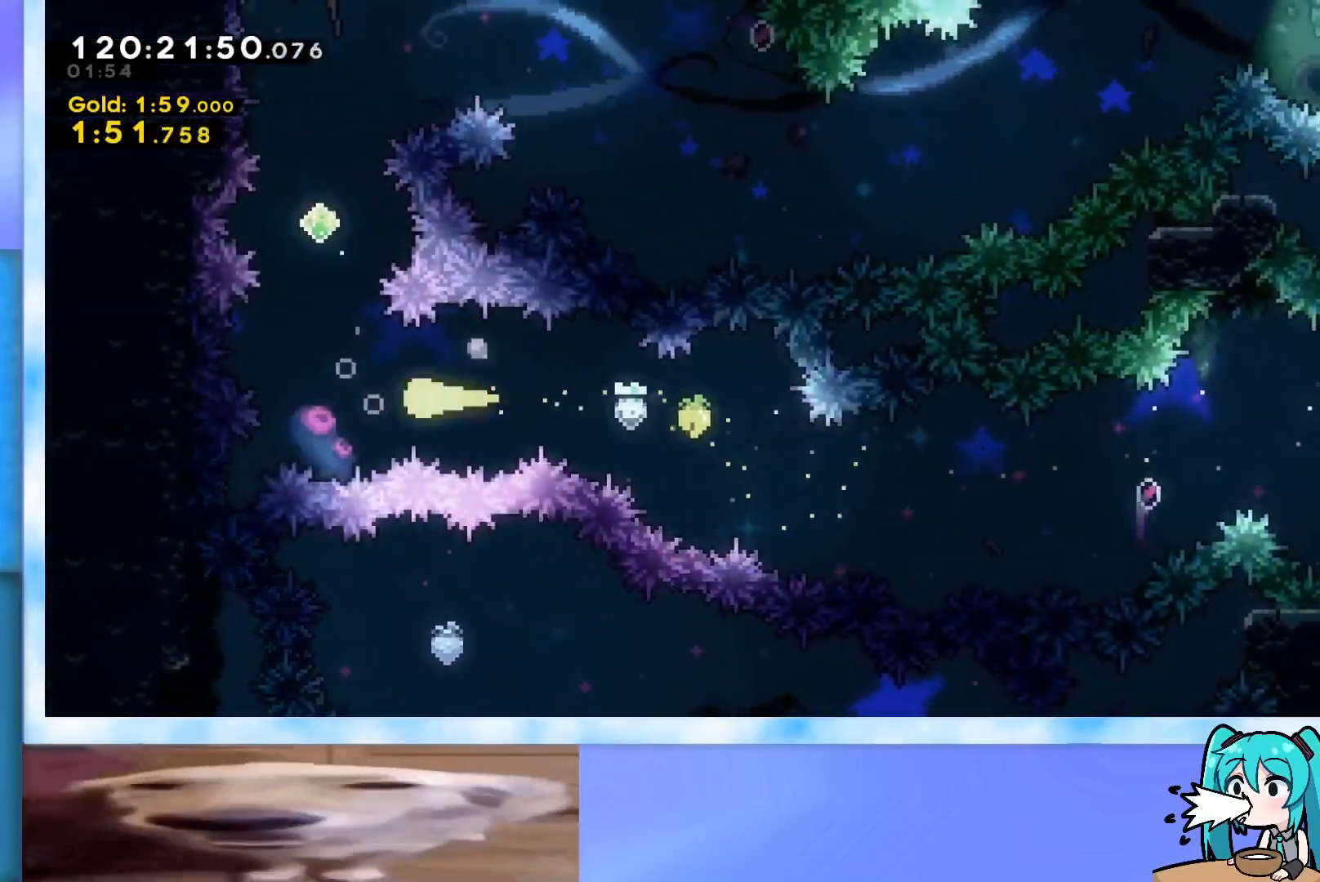
{"keys": ["dash", "up"], "events": [[83, "up", "down"], [116, "left", "up"], [167, "dash", "down"], [367, "dash", "up"], [450, "dash", "down"]]}
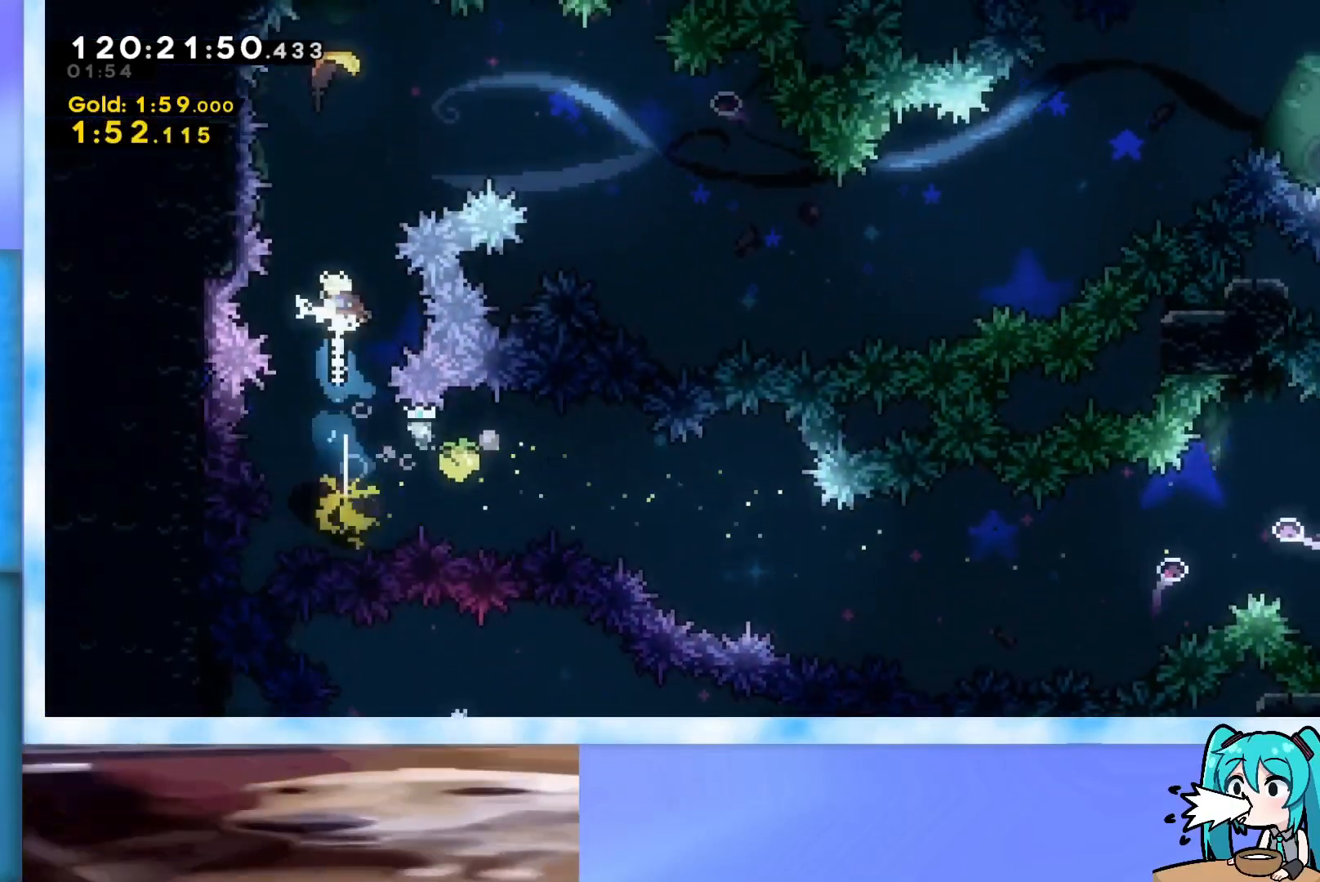
{"keys": ["right"], "events": [[184, "dash", "up"], [184, "right", "down"], [184, "up", "up"]]}
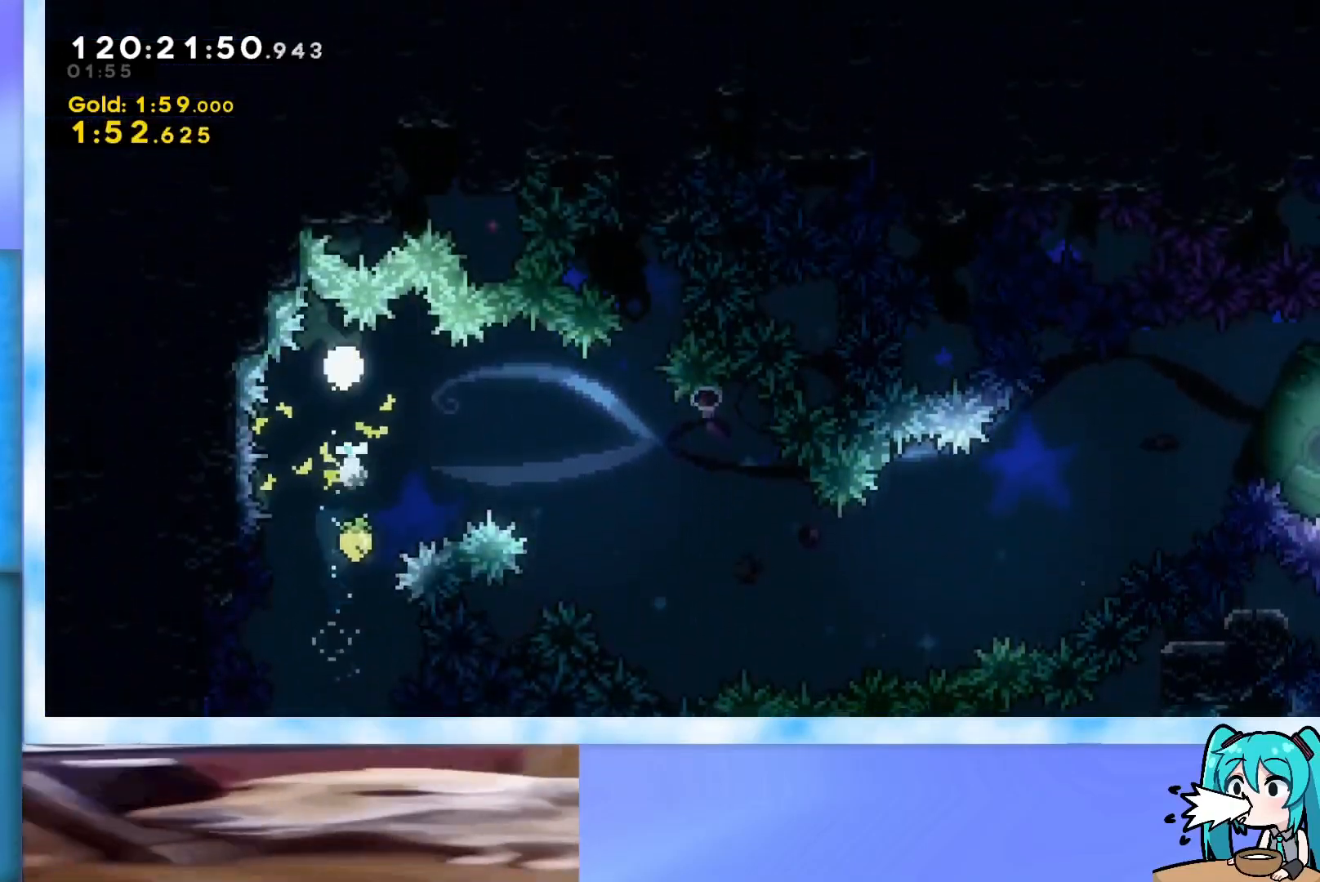
{"keys": ["down", "right"], "events": [[317, "down", "down"]]}
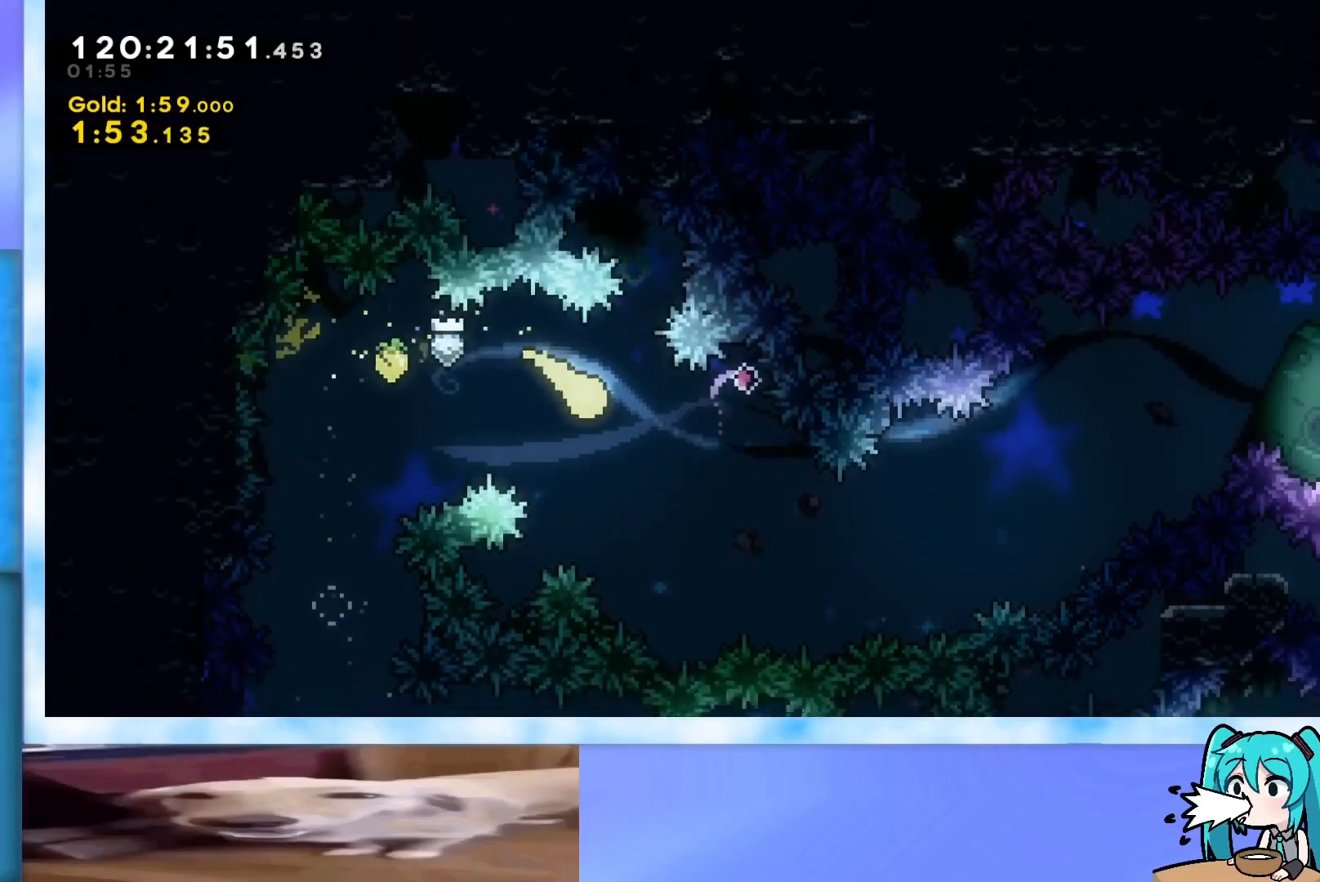
{"keys": ["right"], "events": [[183, "down", "up"]]}
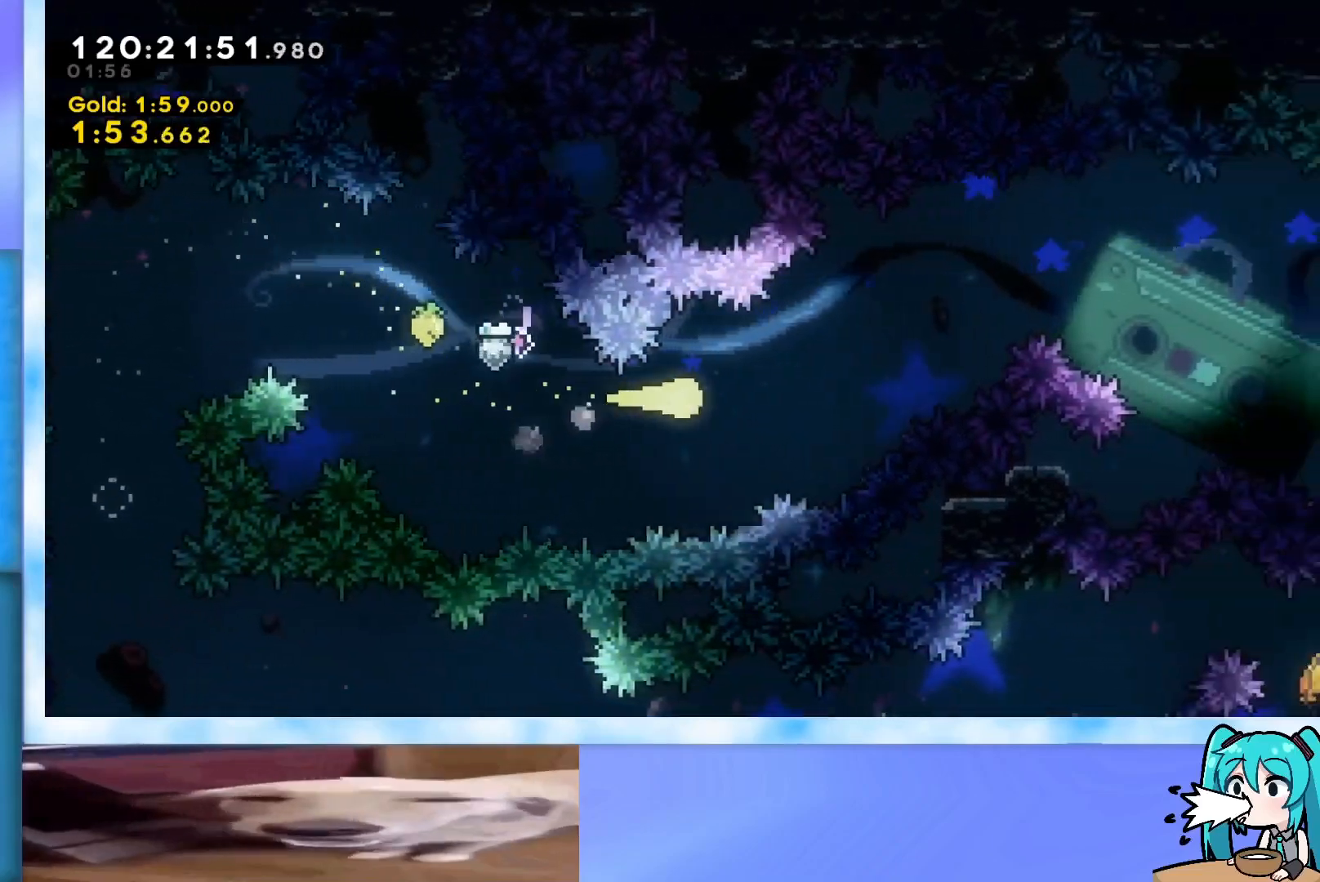
{"keys": ["right"], "events": [[117, "up", "down"], [300, "up", "up"]]}
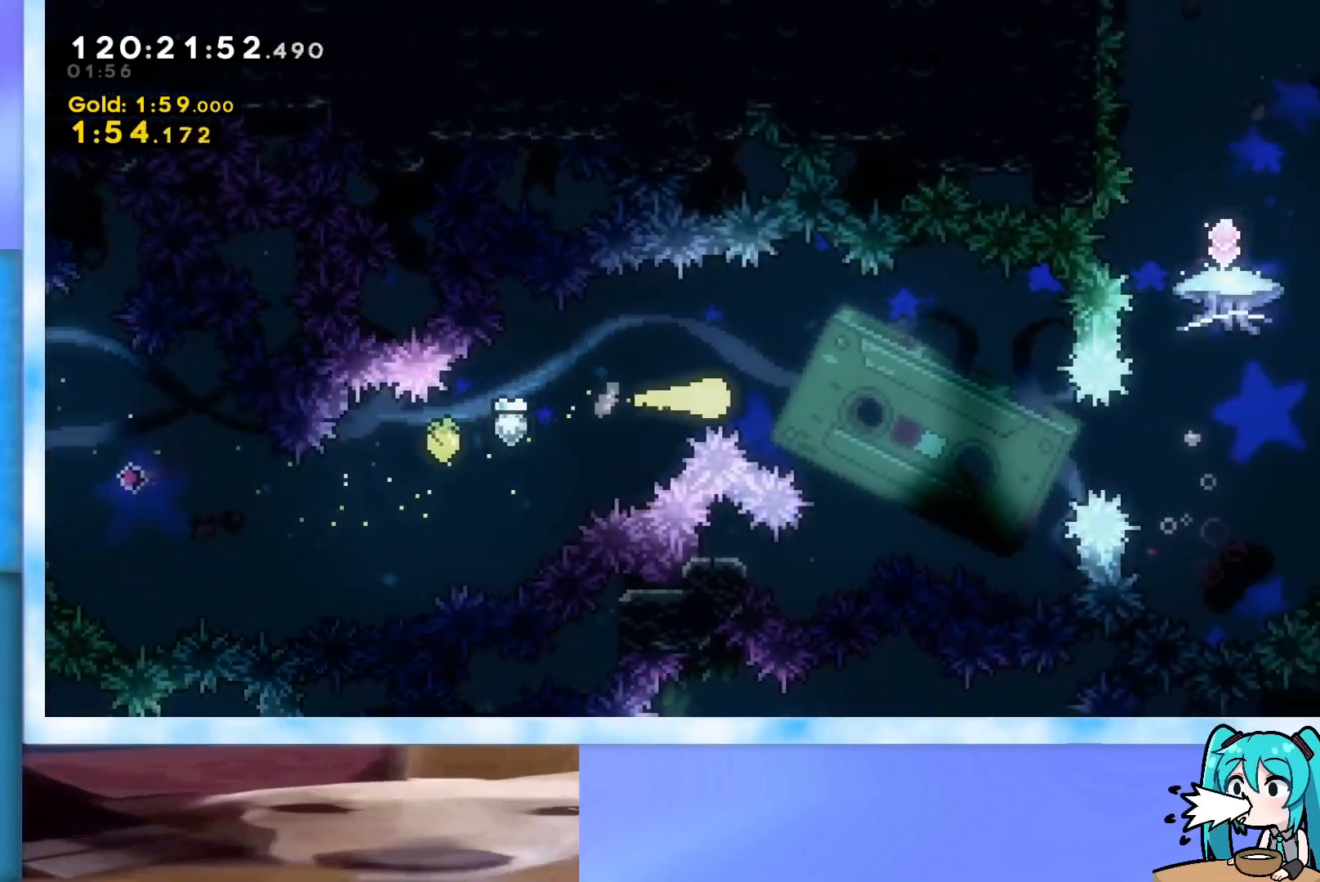
{"keys": ["right"], "events": [[116, "down", "down"], [216, "down", "up"]]}
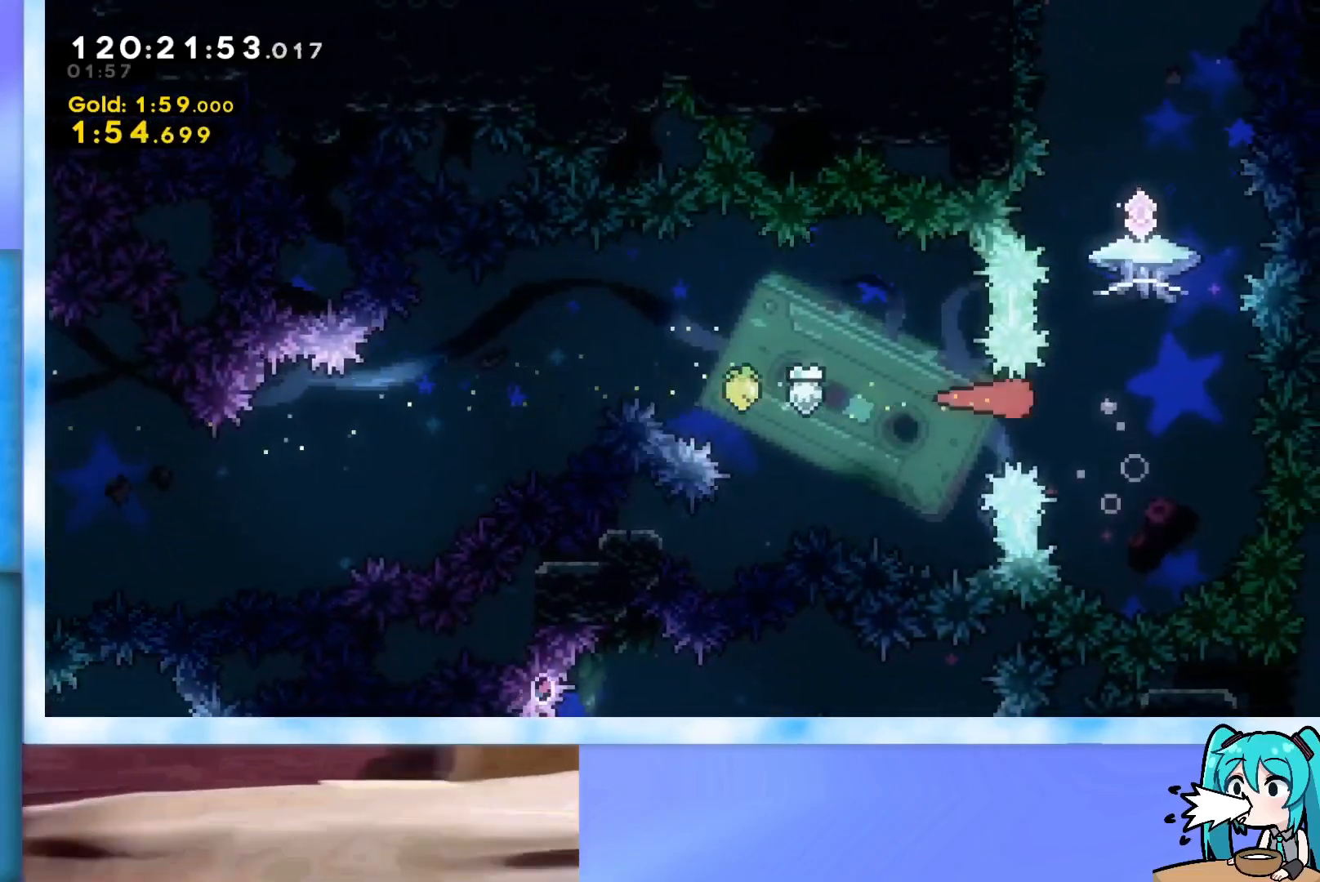
{"keys": ["grab", "up"], "events": [[184, "right", "up"], [184, "up", "down"], [234, "dash", "down"], [334, "dash", "up"], [417, "grab", "down"]]}
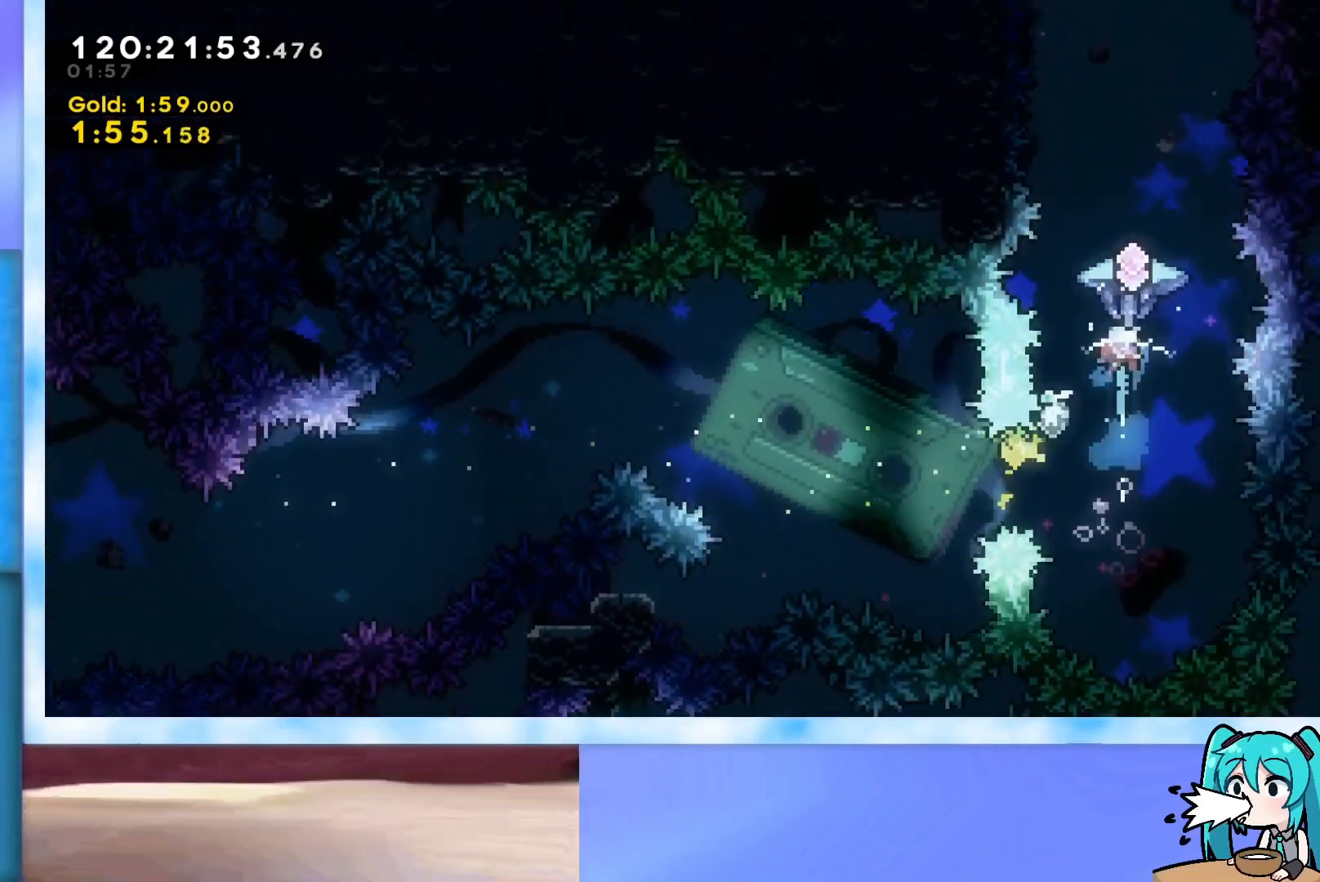
{"keys": ["grab", "up"], "events": [[300, "left", "down"], [350, "left", "up"]]}
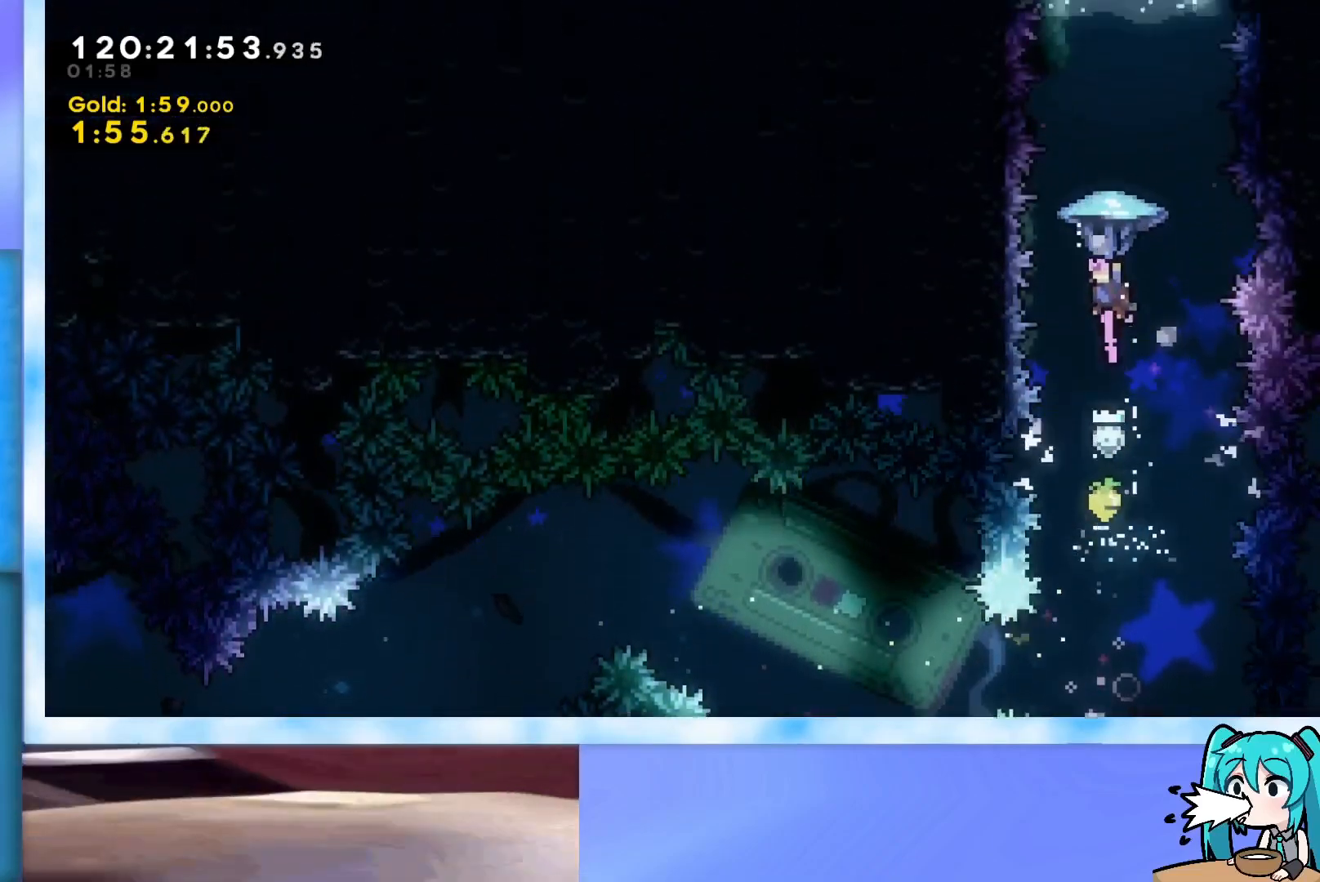
{"keys": ["dash", "up"], "events": [[83, "grab", "up"], [167, "dash", "down"], [400, "dash", "up"], [484, "dash", "down"]]}
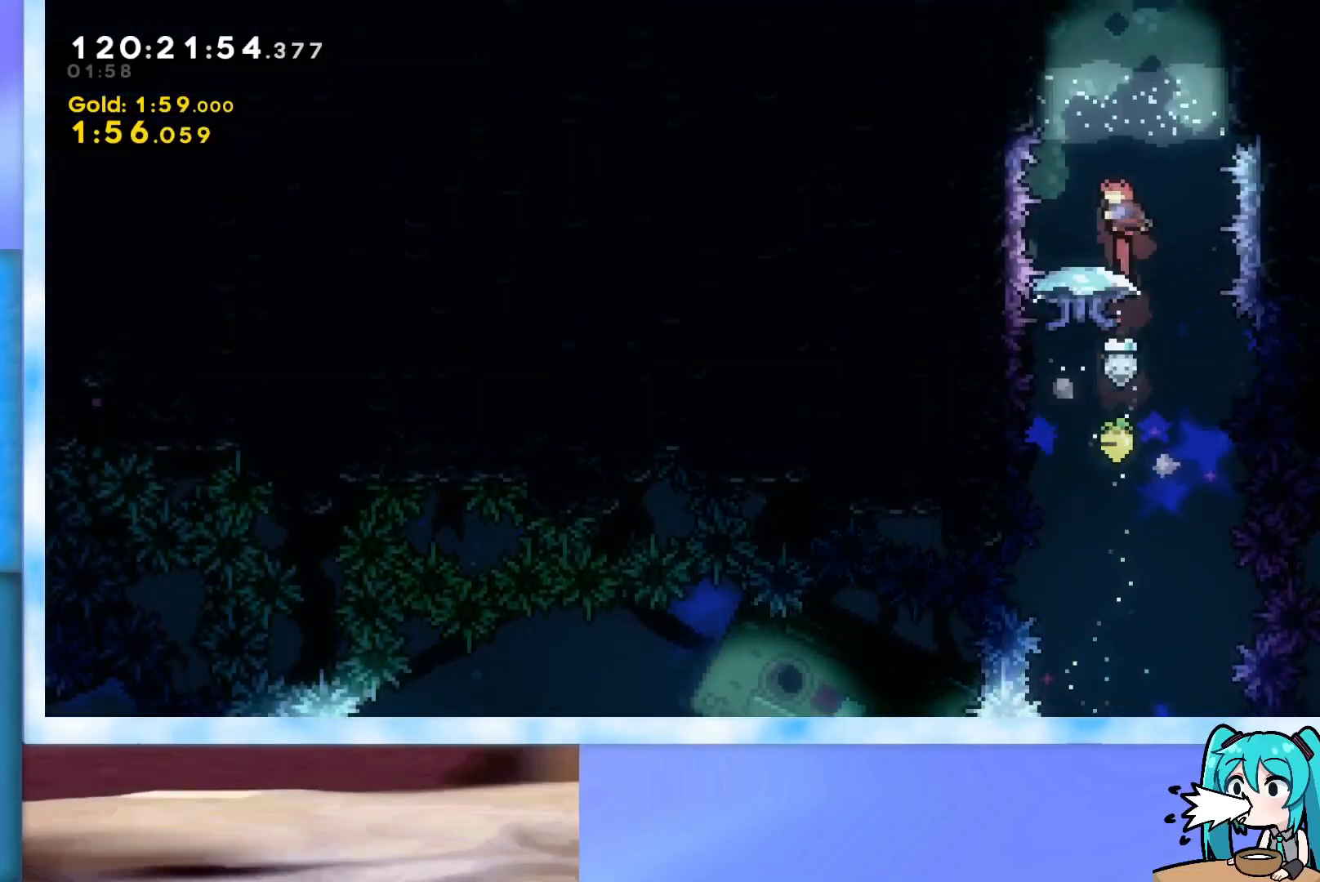
{"keys": ["grab", "jump", "left", "up"], "events": [[50, "dash", "up"], [133, "grab", "down"], [133, "left", "down"], [467, "jump", "down"]]}
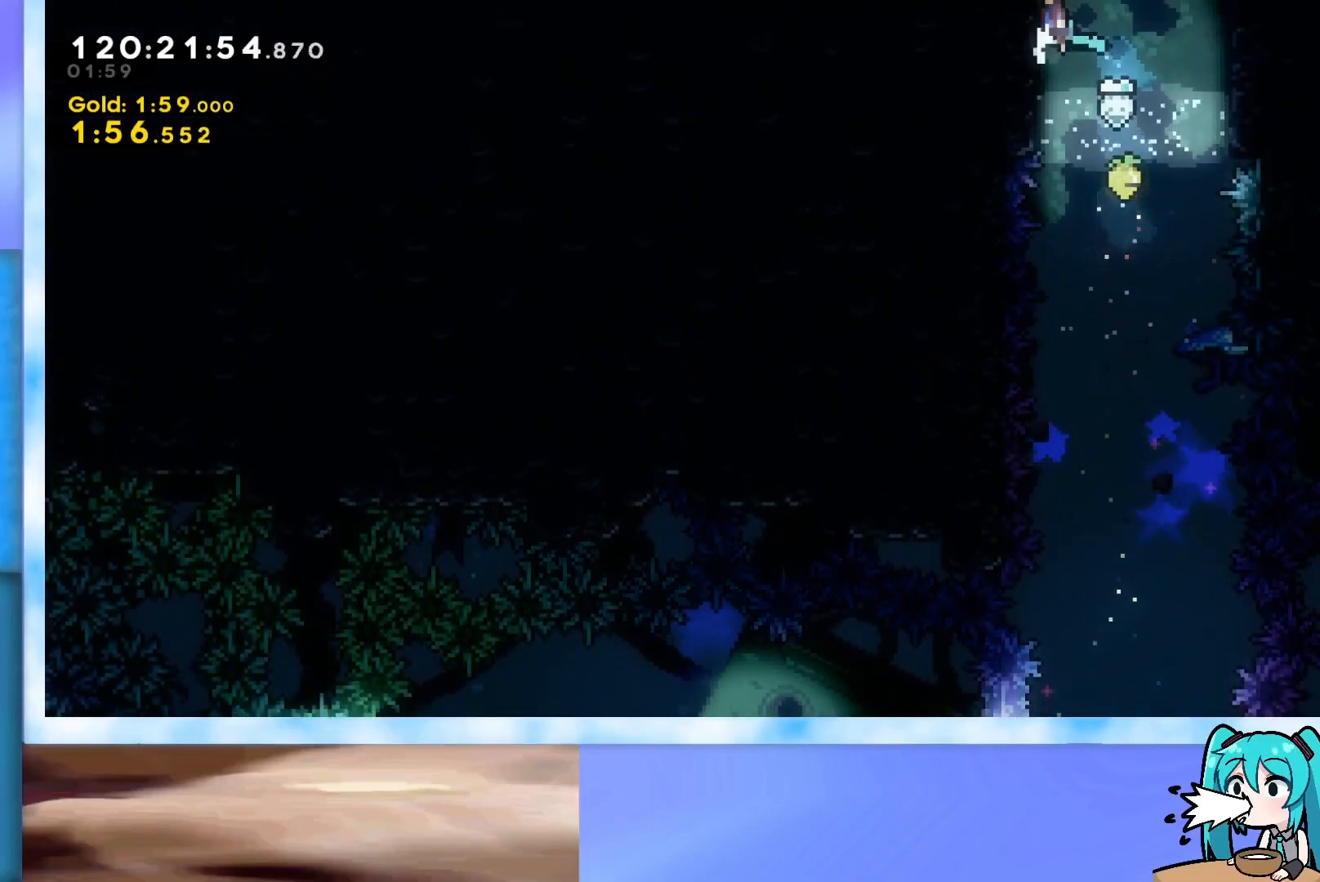
{"keys": ["grab", "up"], "events": [[117, "j2", "down"], [117, "left", "up"], [300, "j2", "up"], [384, "jump", "up"]]}
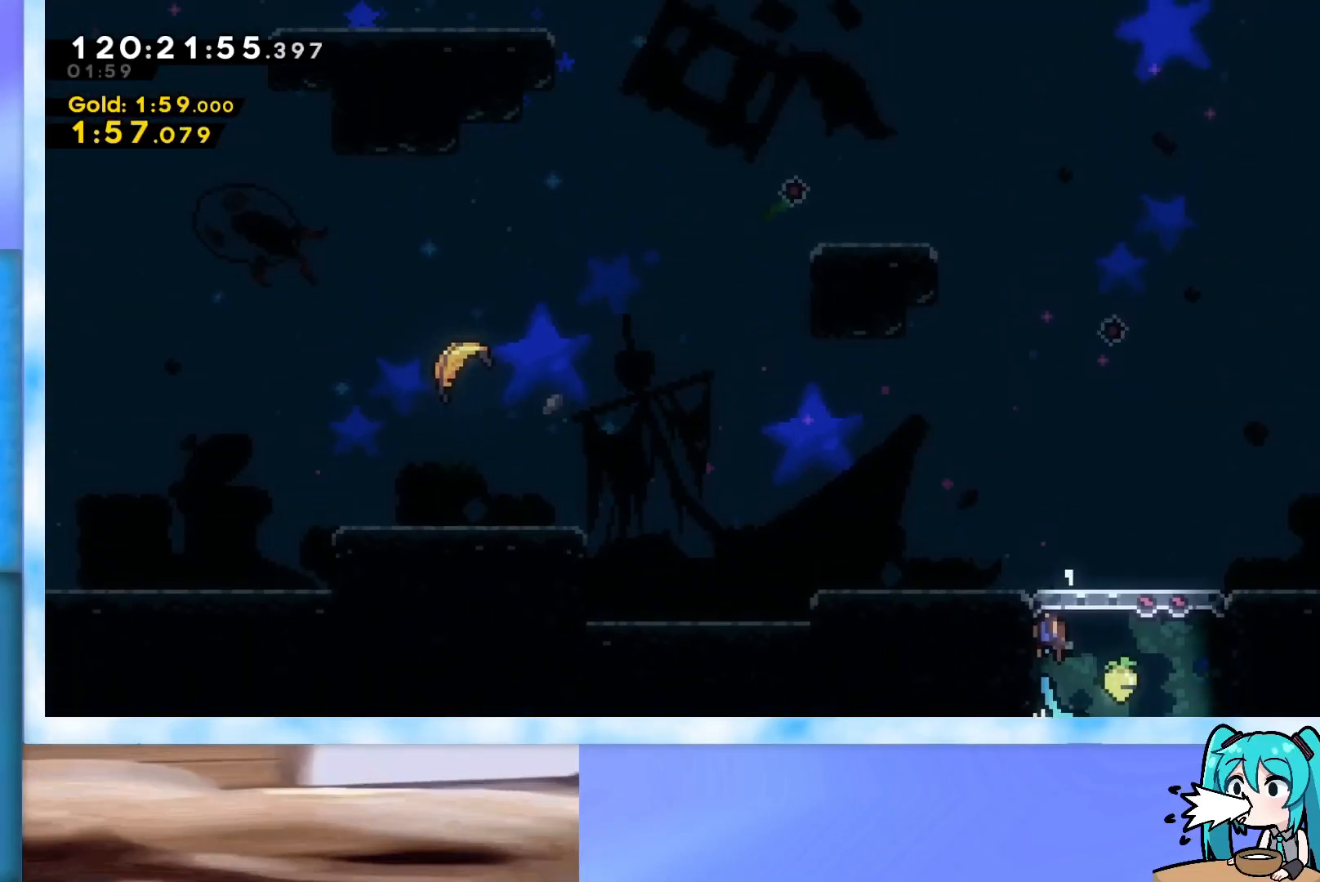
{"keys": ["left", "up"], "events": [[33, "grab", "up"], [367, "left", "down"]]}
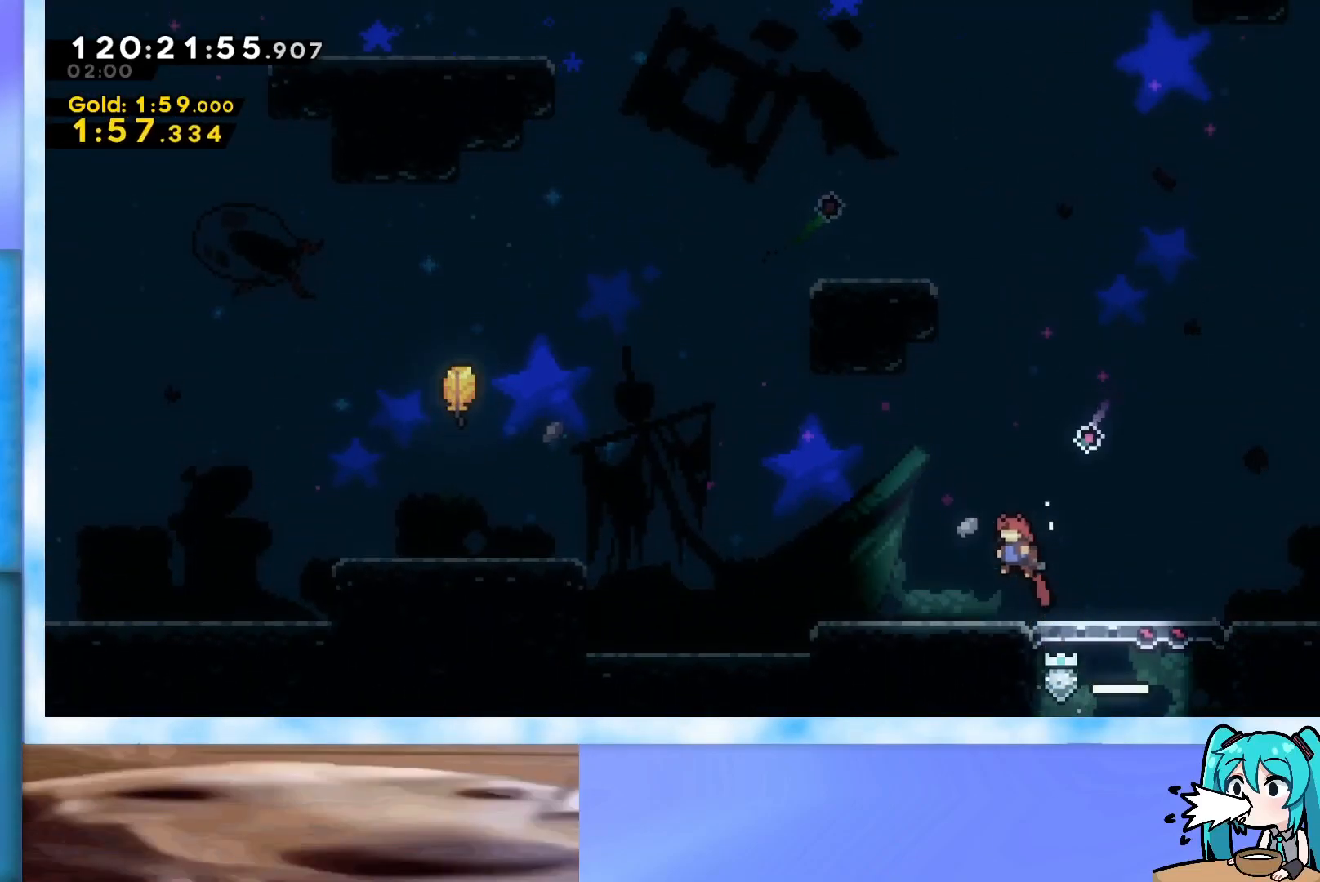
{"keys": ["jump", "left", "up"], "events": [[50, "left", "up"], [50, "up", "up"], [184, "down", "down"], [184, "left", "down"], [234, "dash", "down"], [384, "dash", "up"], [384, "down", "up"], [417, "jump", "down"], [467, "up", "down"]]}